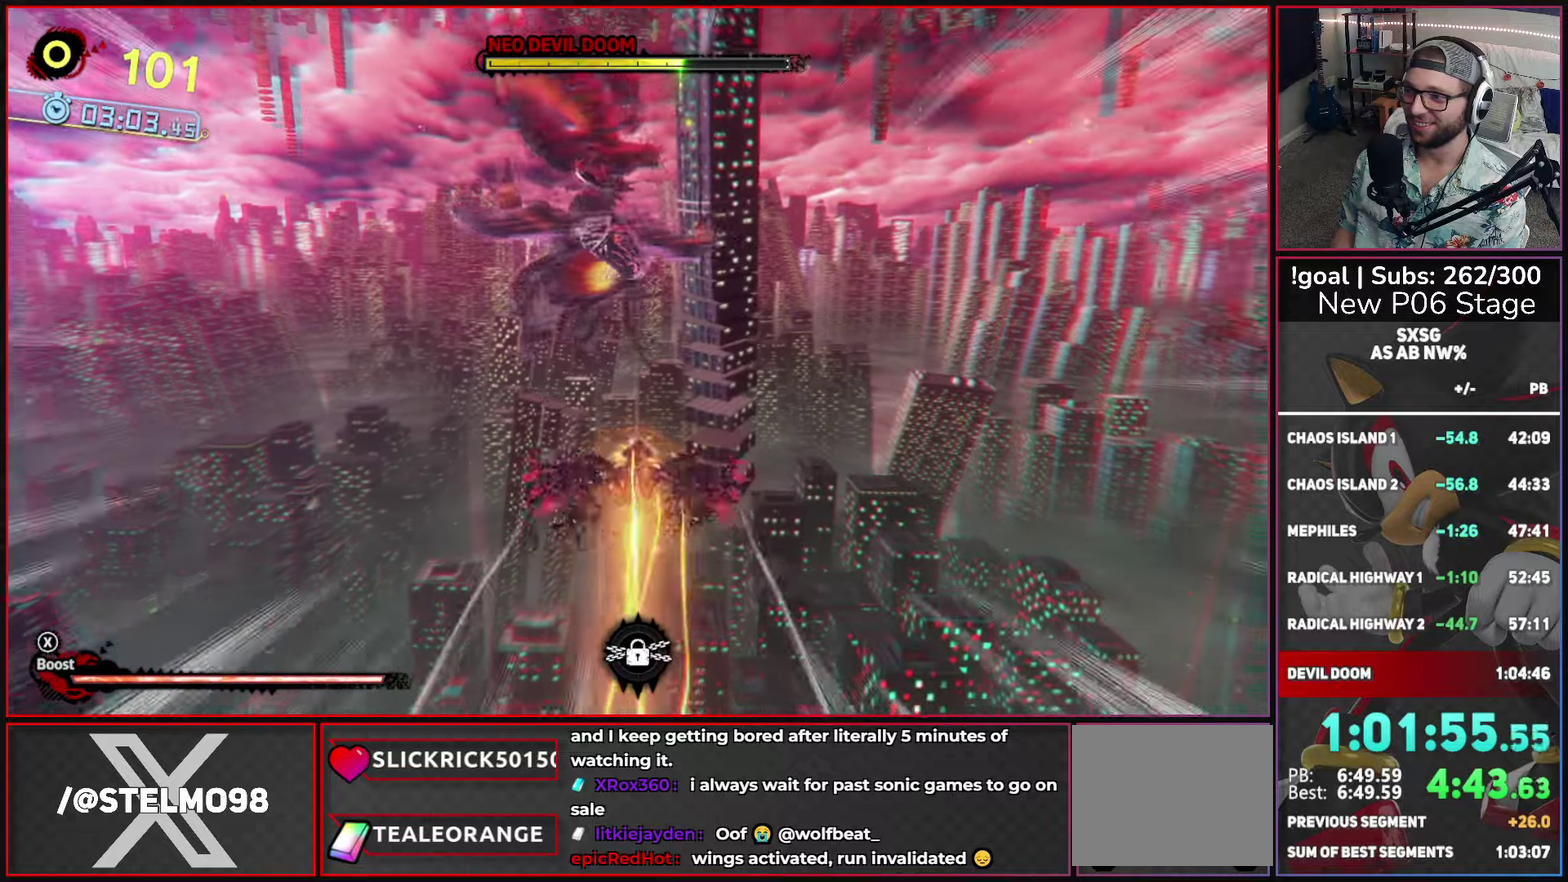
Gameplay with a controller (Xbox layout); each line is a JSON object with the inputs held at the frame after it. "events" lists button and stick changes between this image and that frame as [ms after this image, input, new state], when the widget could be followed in between.
{"buttons": ["X"], "left_stick": "center", "right_stick": "center", "events": [[34, "left_stick", "up"], [300, "left_stick", "center"]]}
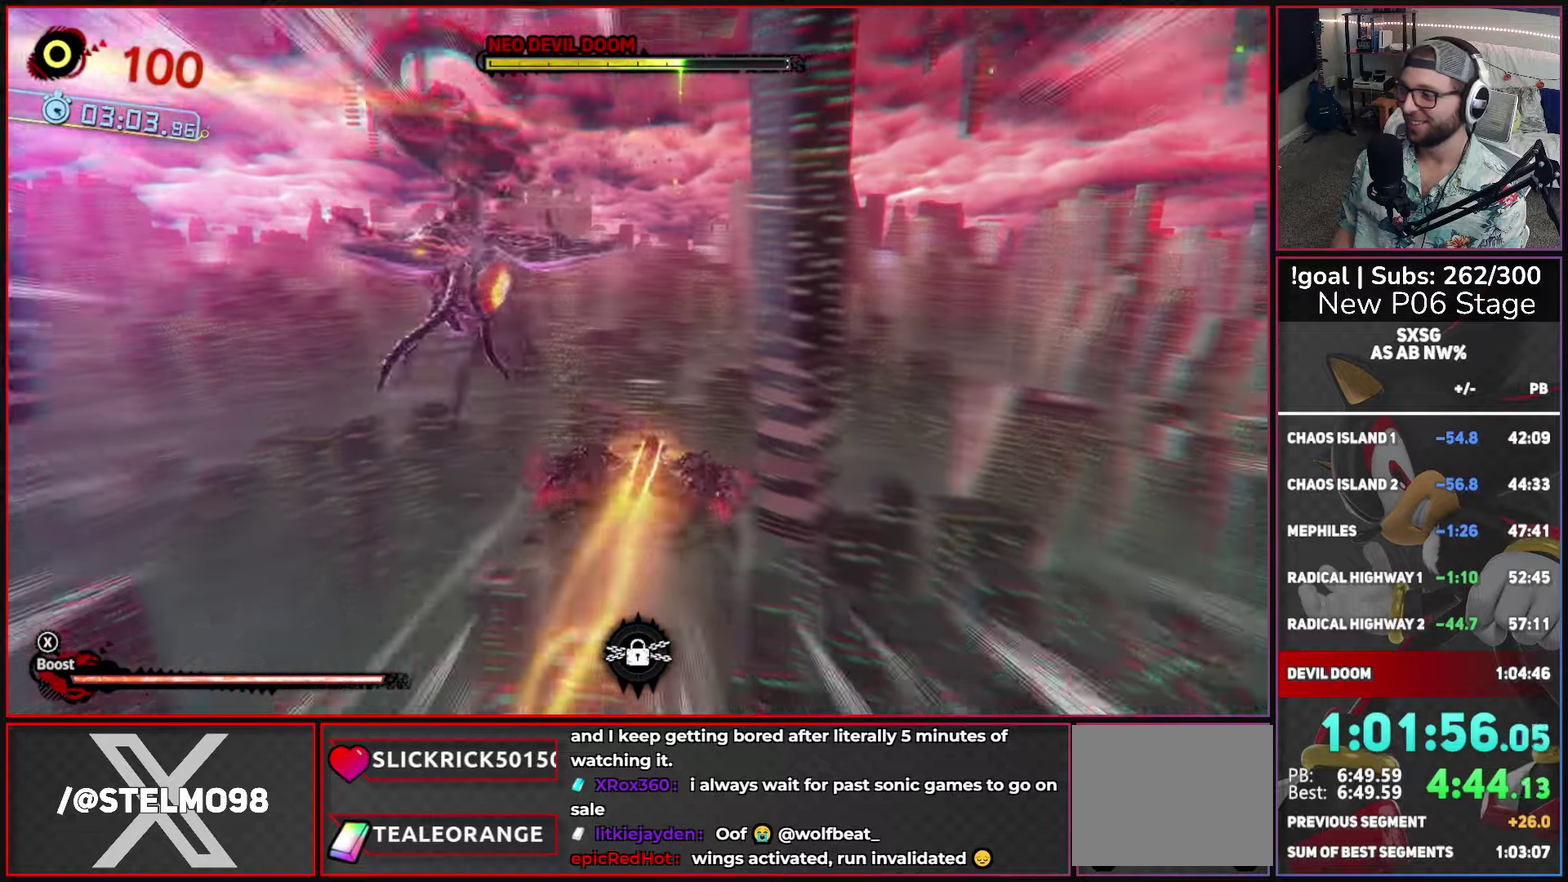
{"buttons": ["X"], "left_stick": "center", "right_stick": "center", "events": []}
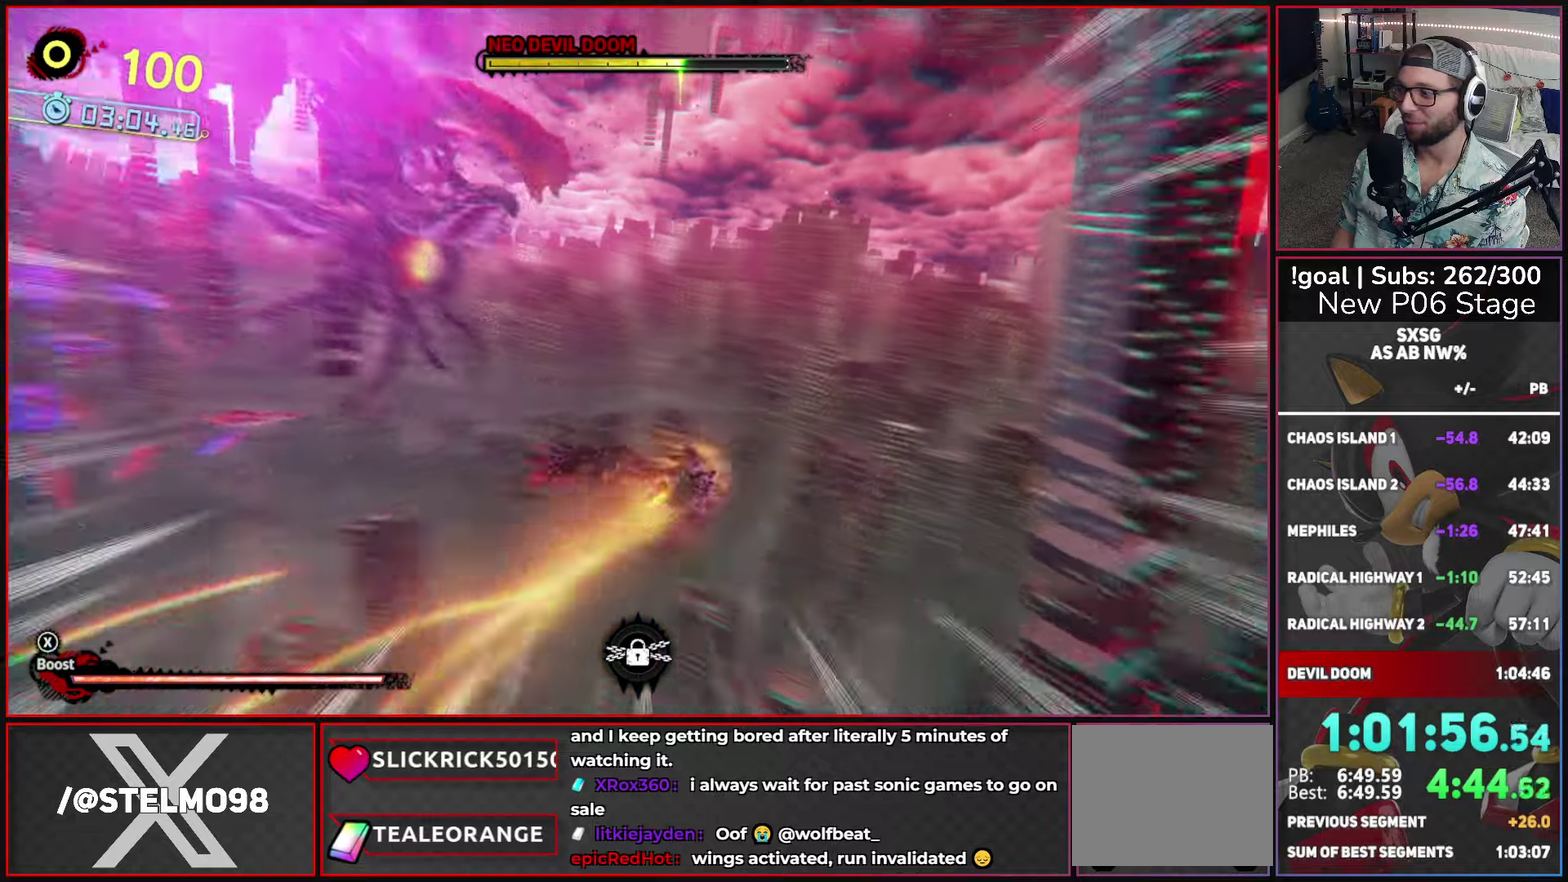
{"buttons": ["X"], "left_stick": "center", "right_stick": "center", "events": []}
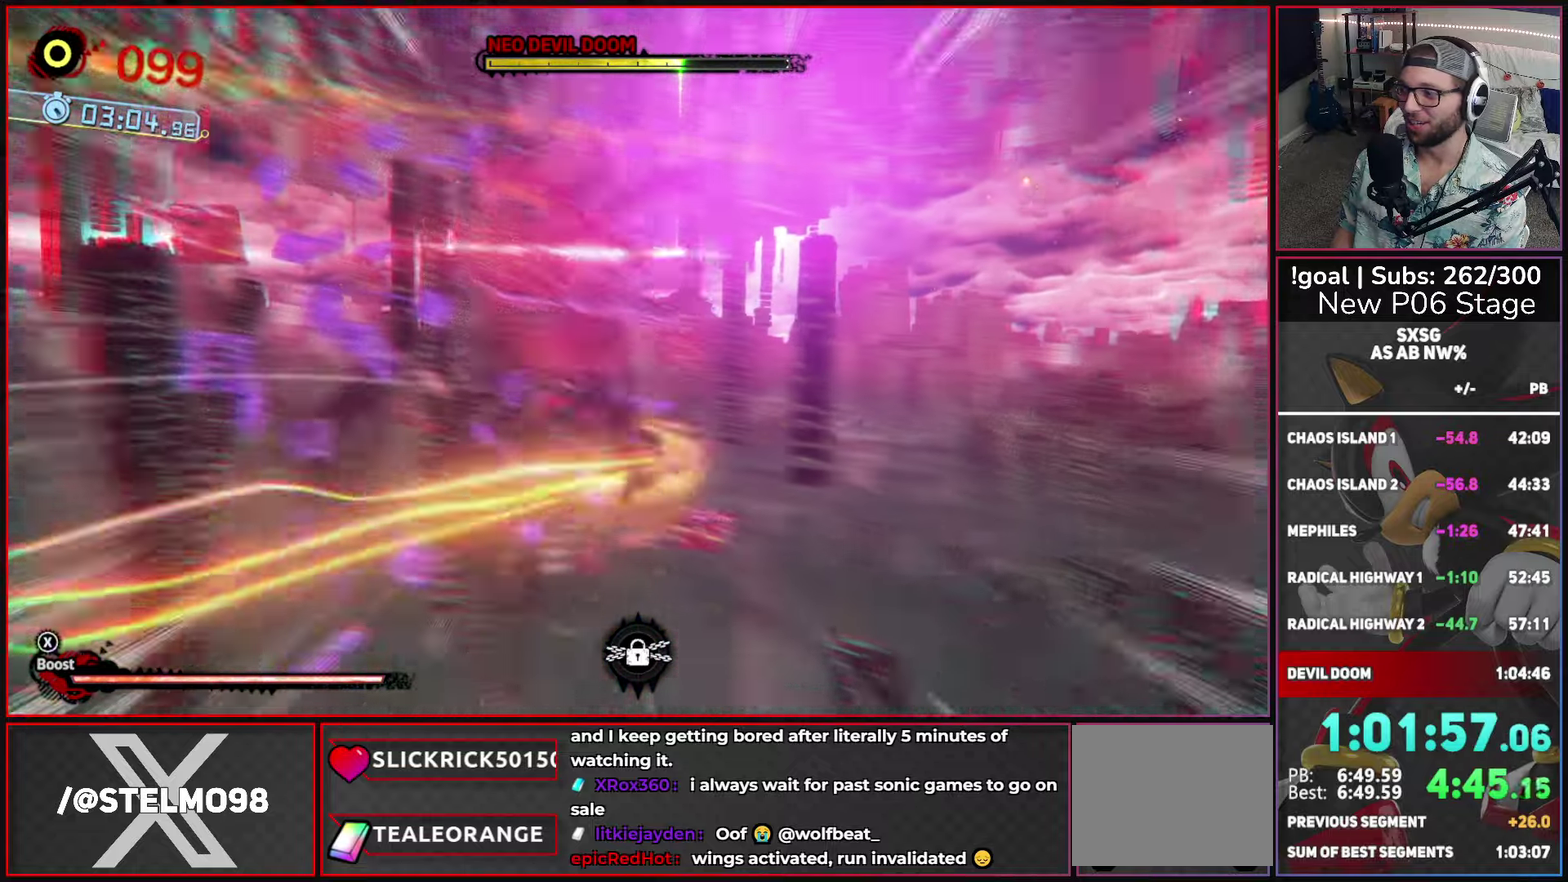
{"buttons": ["X"], "left_stick": "center", "right_stick": "center", "events": []}
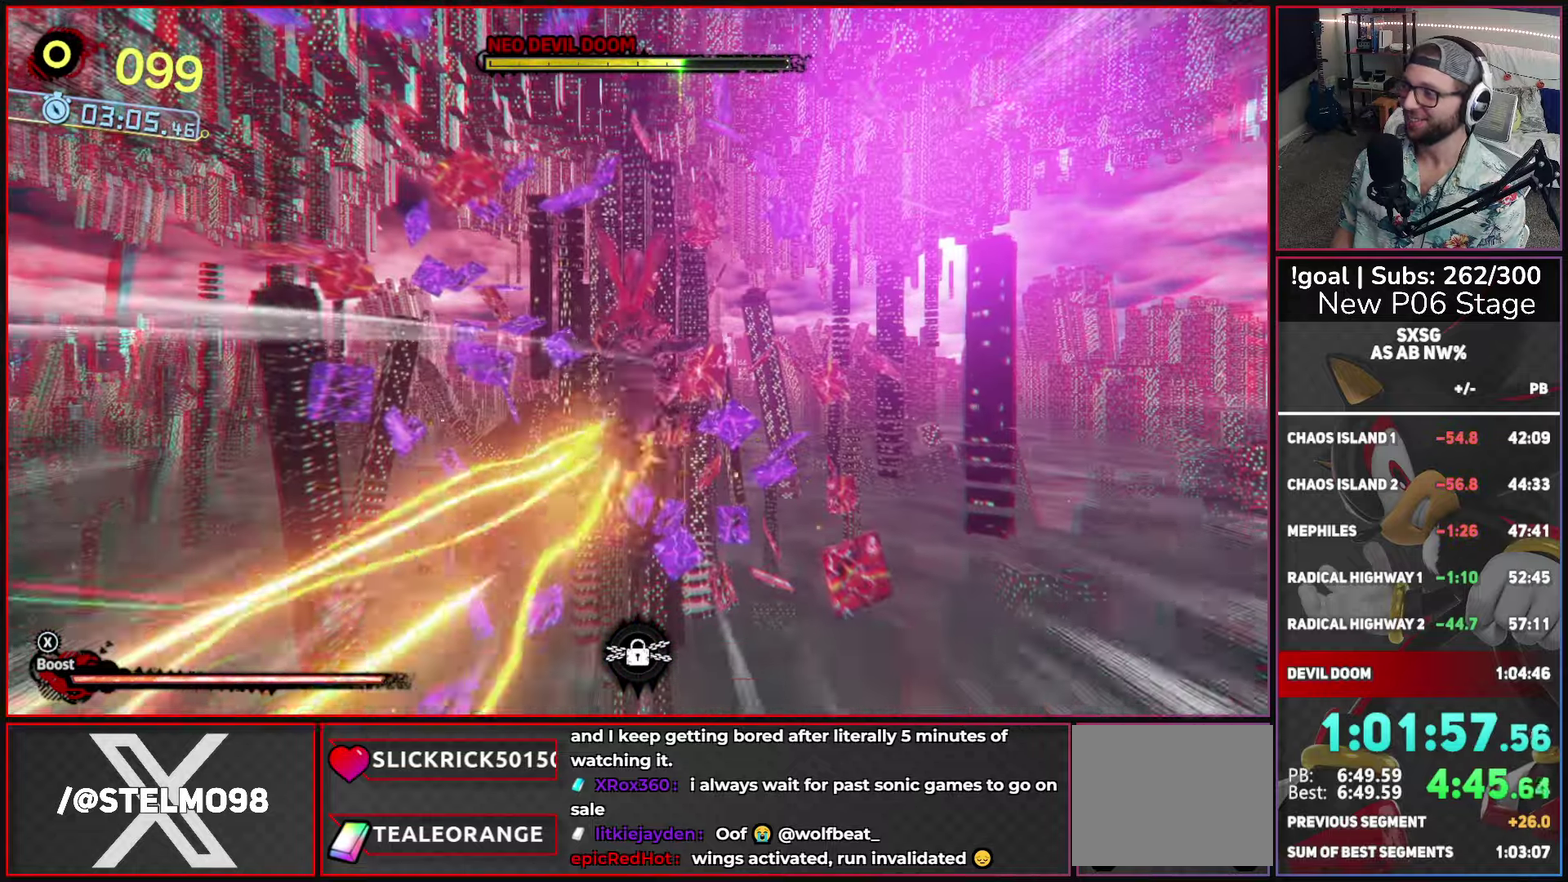
{"buttons": ["X"], "left_stick": "center", "right_stick": "center", "events": []}
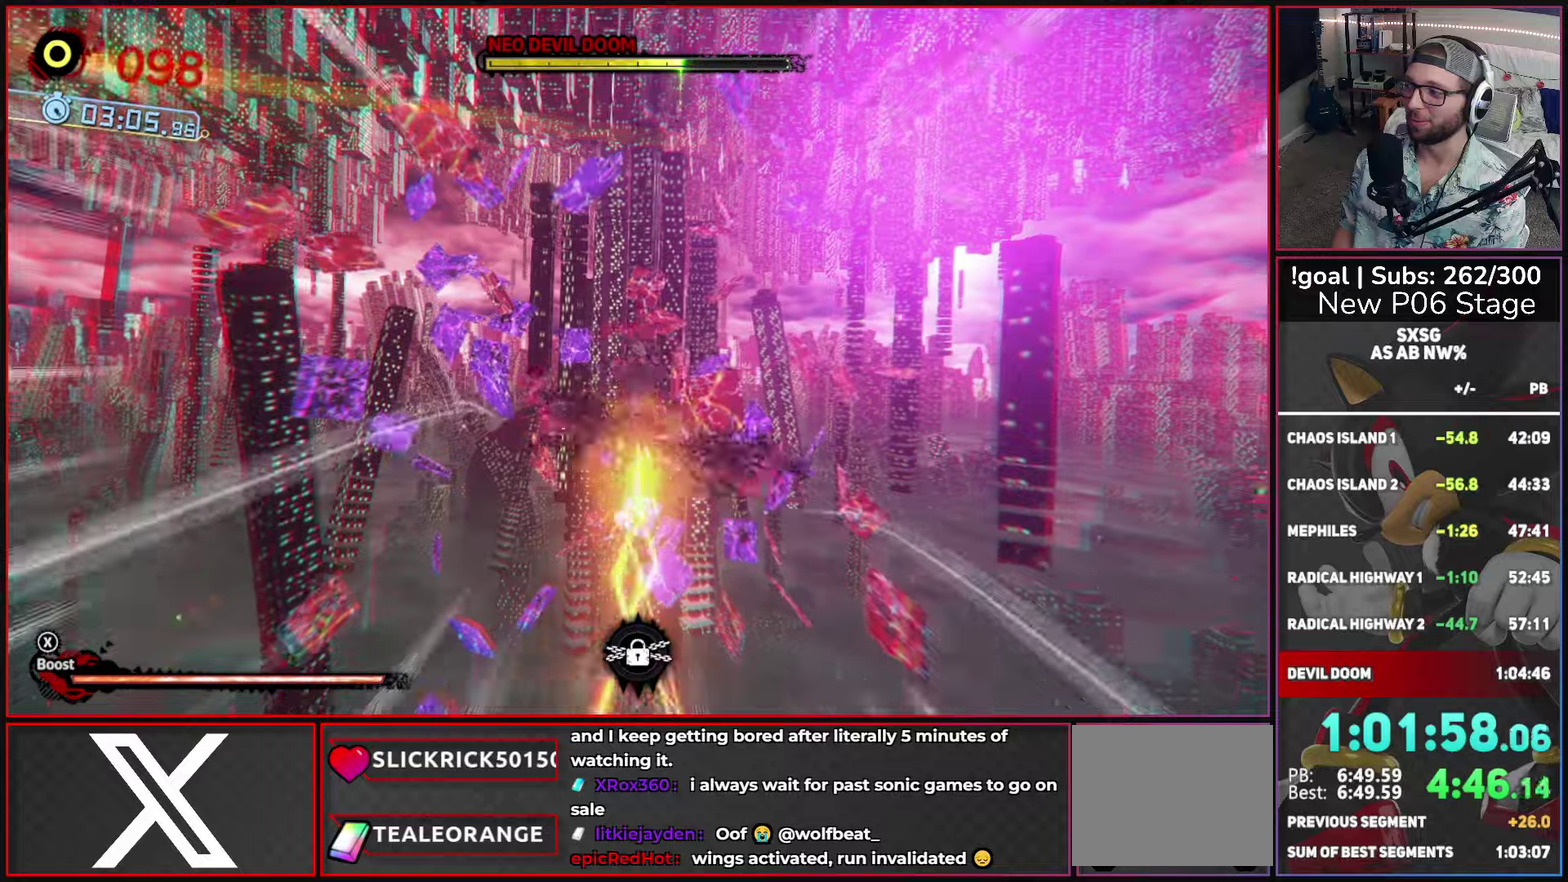
{"buttons": ["X"], "left_stick": "center", "right_stick": "center", "events": []}
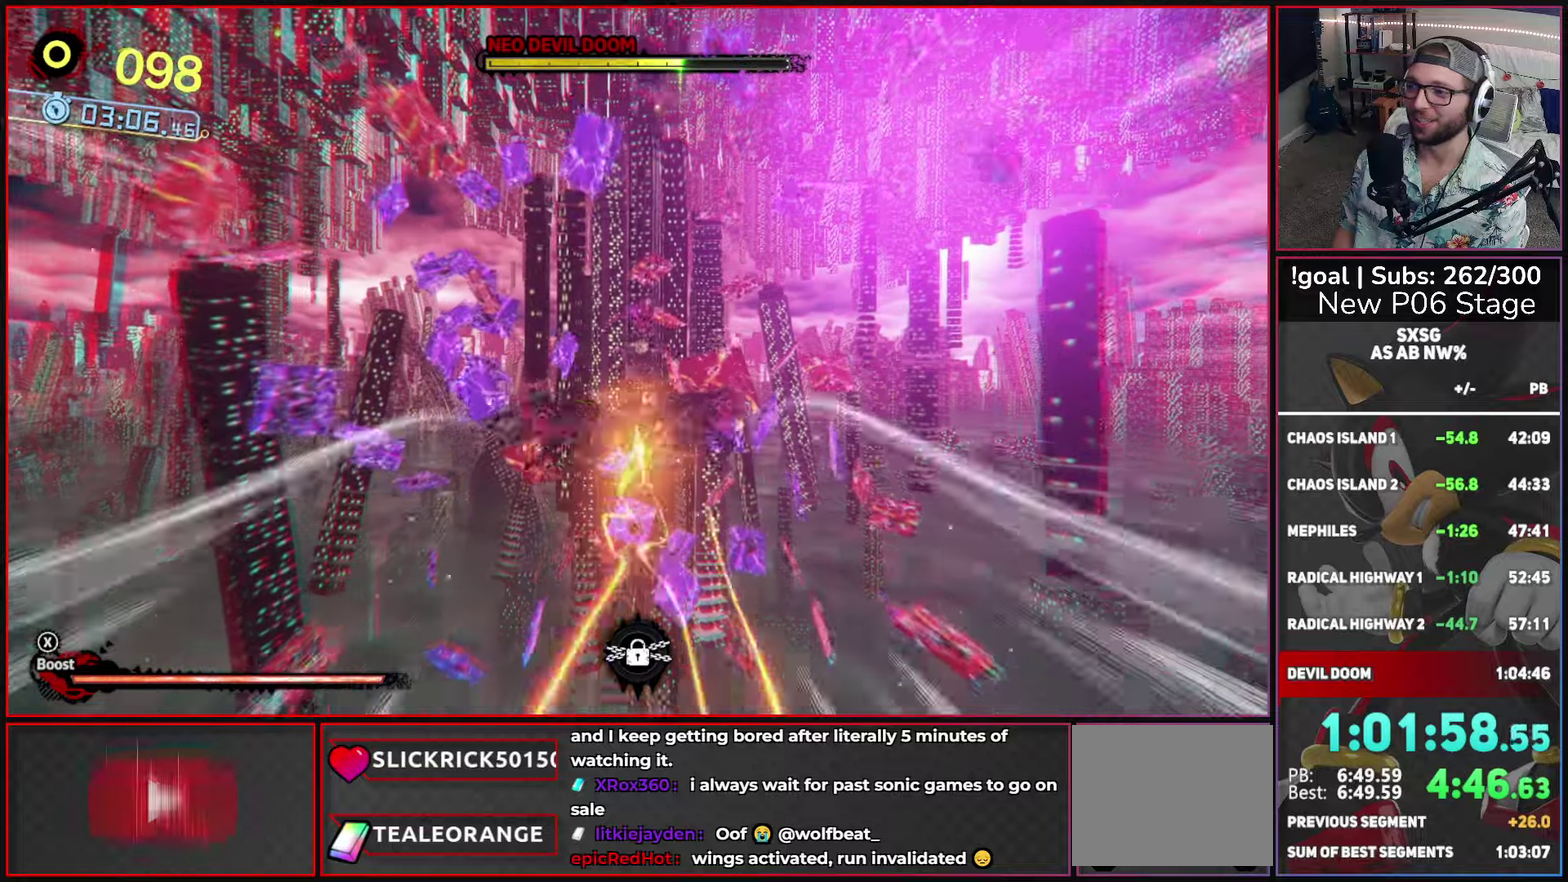
{"buttons": ["X"], "left_stick": "center", "right_stick": "center", "events": [[316, "left_stick", "down"], [450, "left_stick", "center"]]}
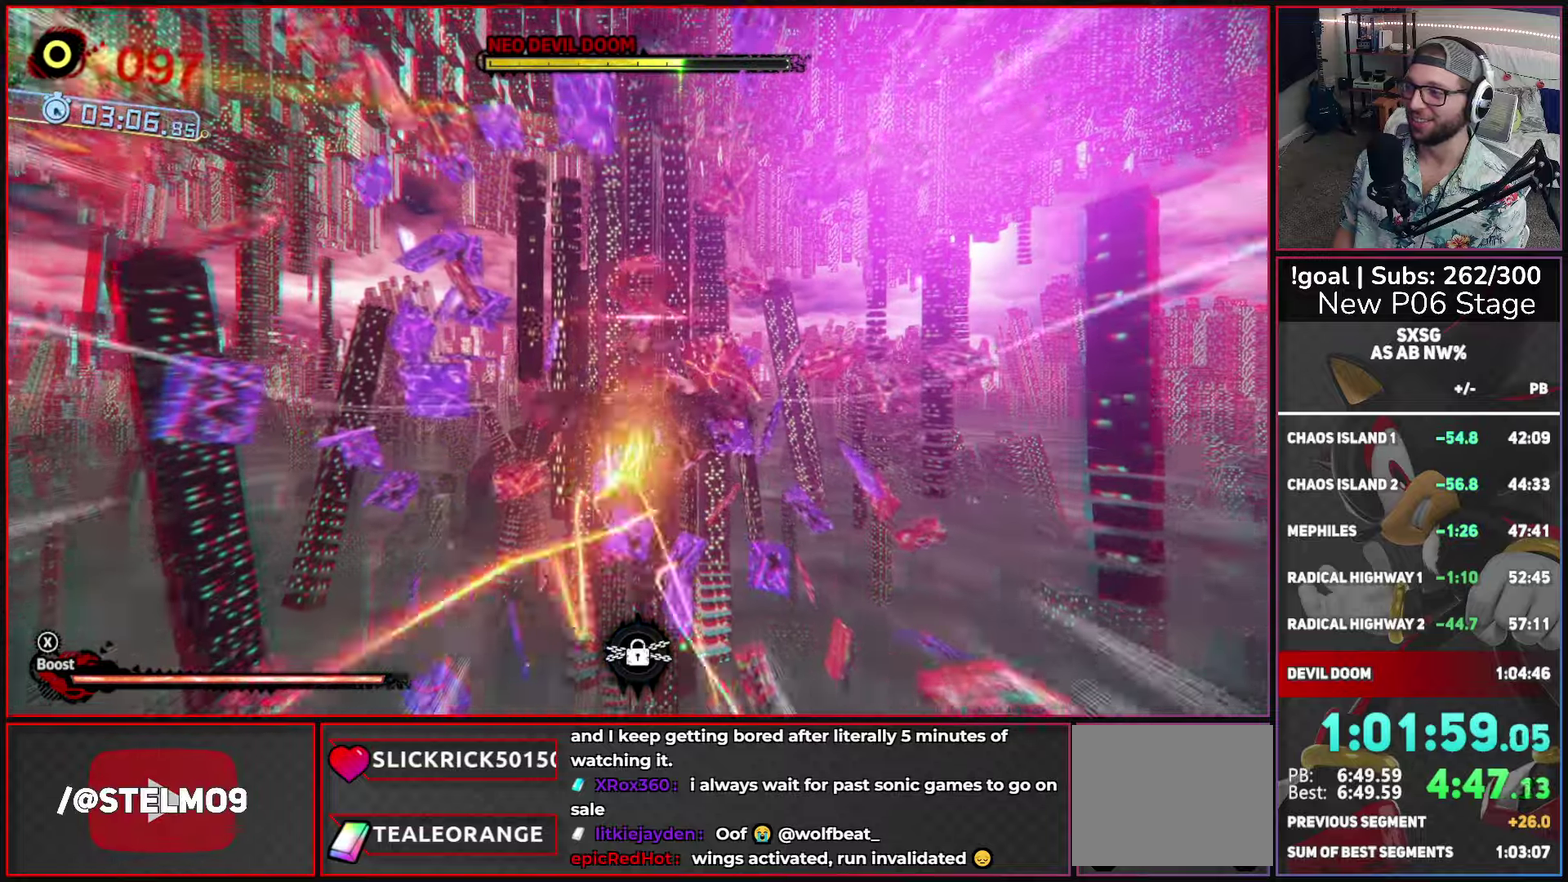
{"buttons": ["X"], "left_stick": "center", "right_stick": "center", "events": [[100, "left_stick", "up"], [283, "left_stick", "center"]]}
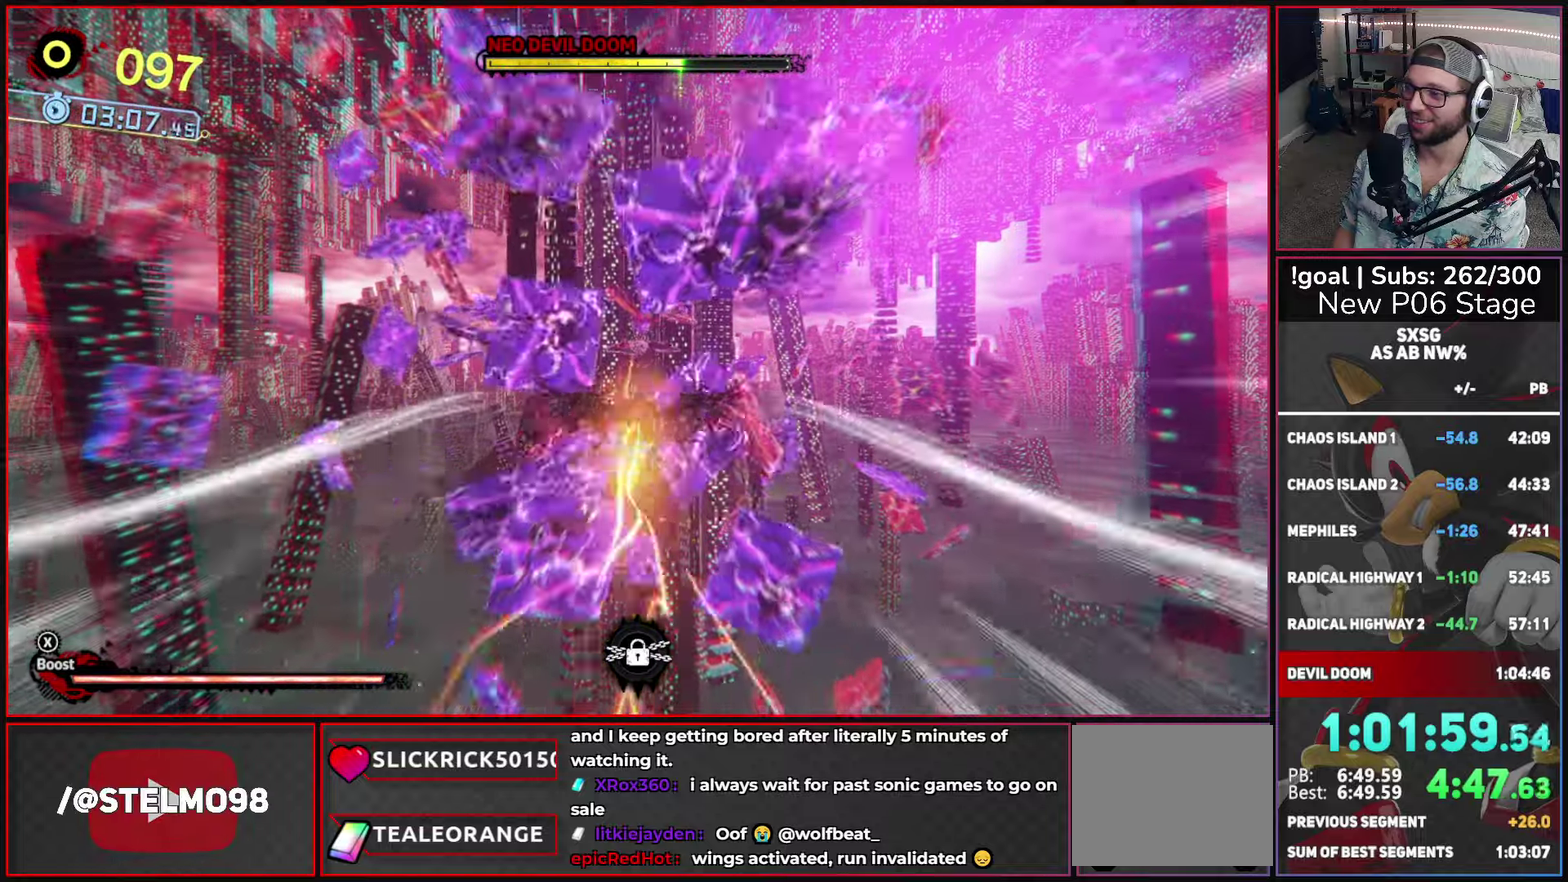
{"buttons": ["X"], "left_stick": "center", "right_stick": "center", "events": []}
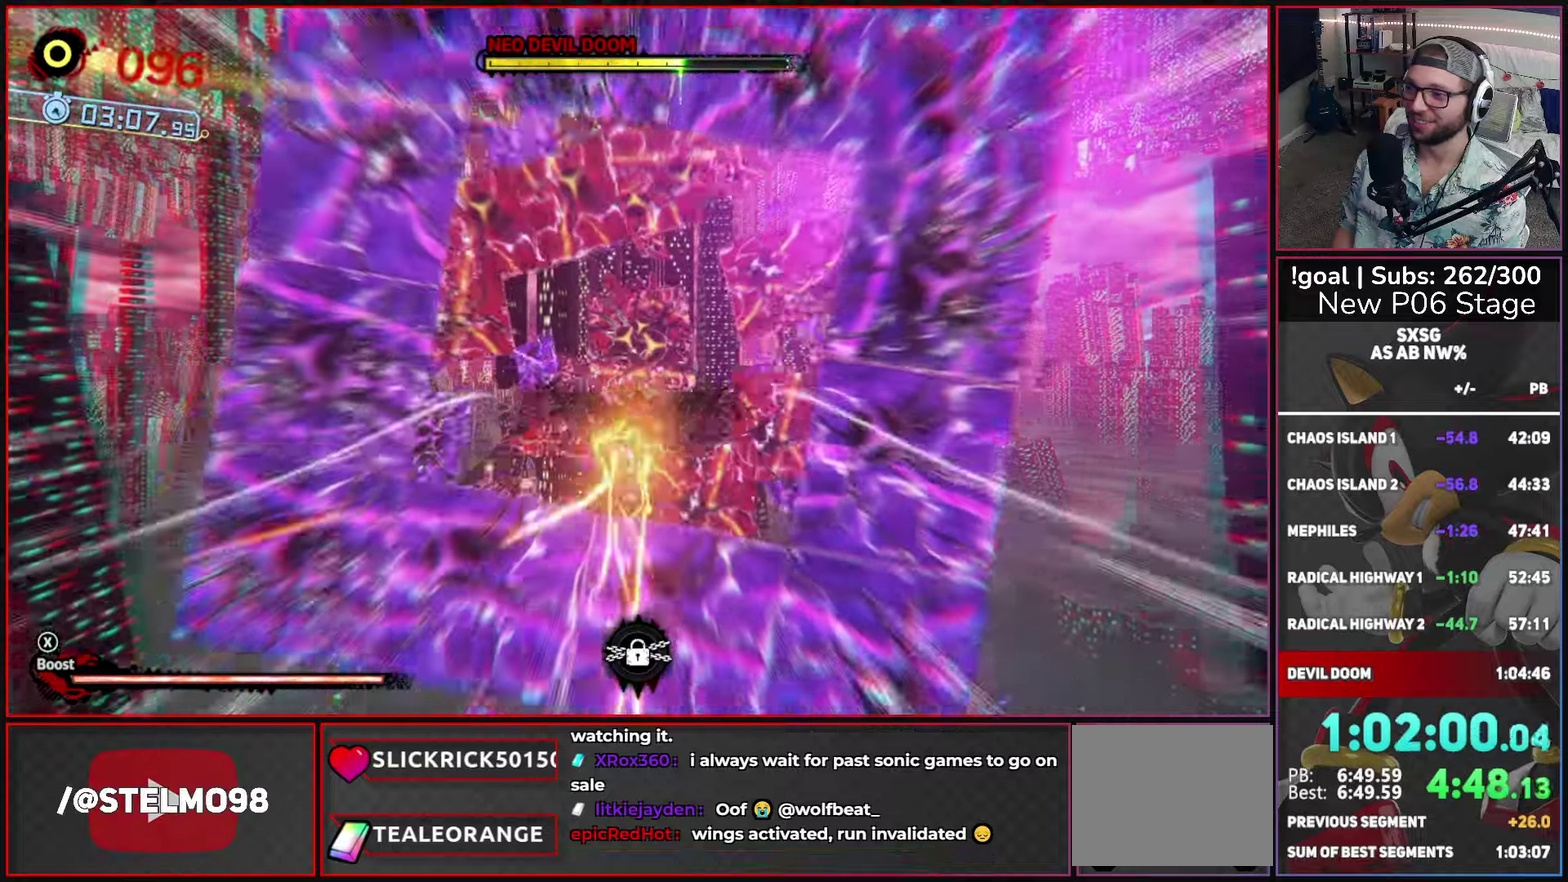
{"buttons": ["X"], "left_stick": "up", "right_stick": "center", "events": [[483, "left_stick", "up"]]}
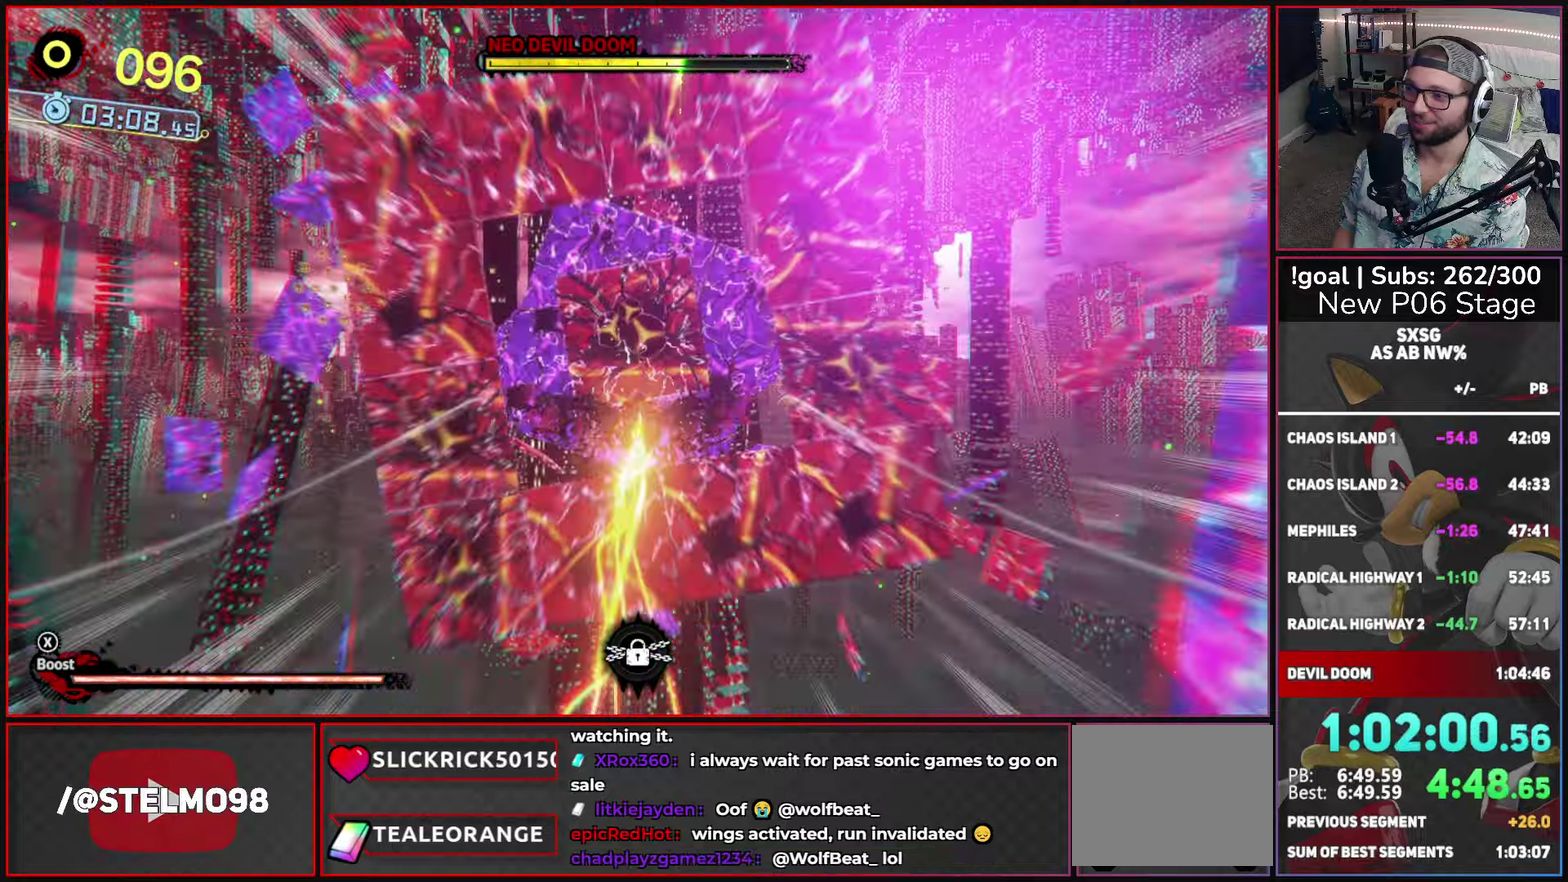
{"buttons": ["X"], "left_stick": "up-left", "right_stick": "center", "events": [[166, "left_stick", "center"], [500, "left_stick", "up-left"]]}
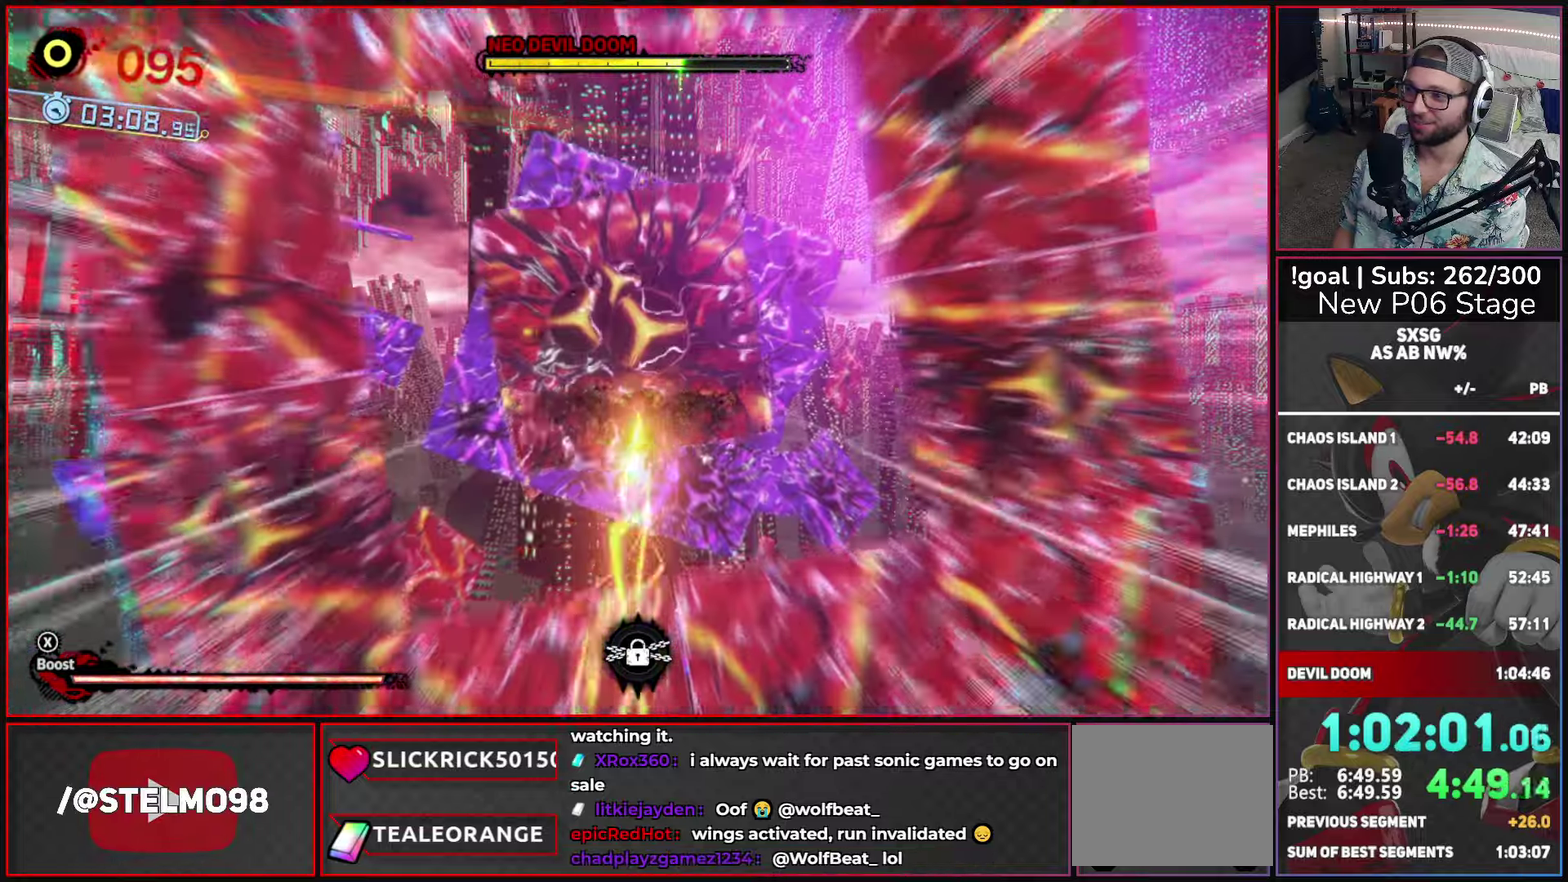
{"buttons": ["X", "R1"], "left_stick": "left", "right_stick": "center", "events": [[250, "R1", "down"], [316, "left_stick", "center"], [450, "left_stick", "left"]]}
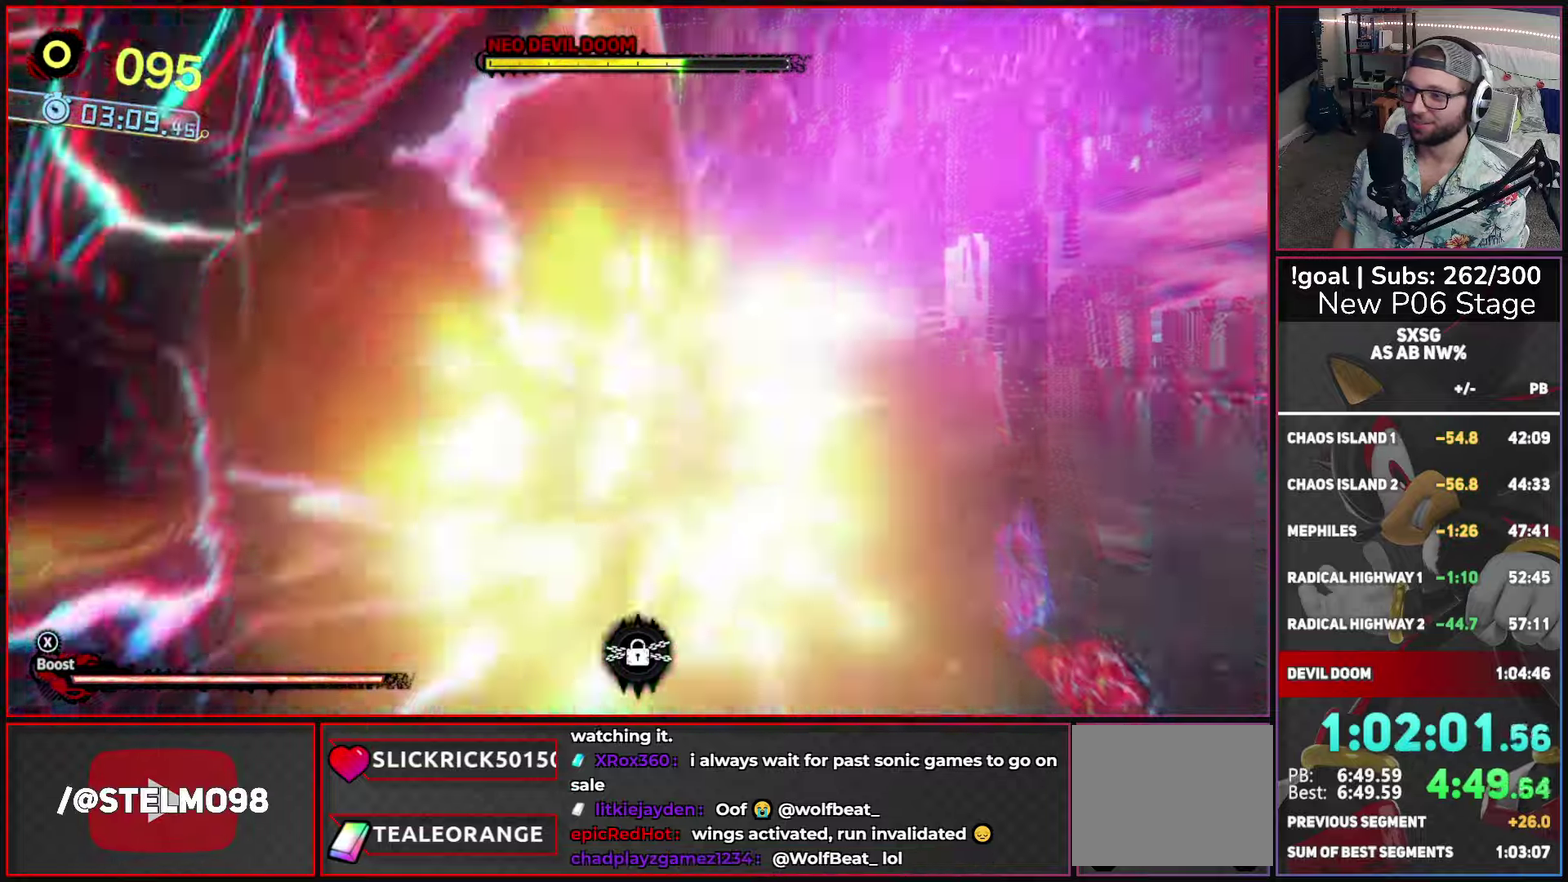
{"buttons": ["X"], "left_stick": "left", "right_stick": "center", "events": [[66, "R1", "up"], [300, "left_stick", "up"], [350, "left_stick", "center"], [433, "left_stick", "left"]]}
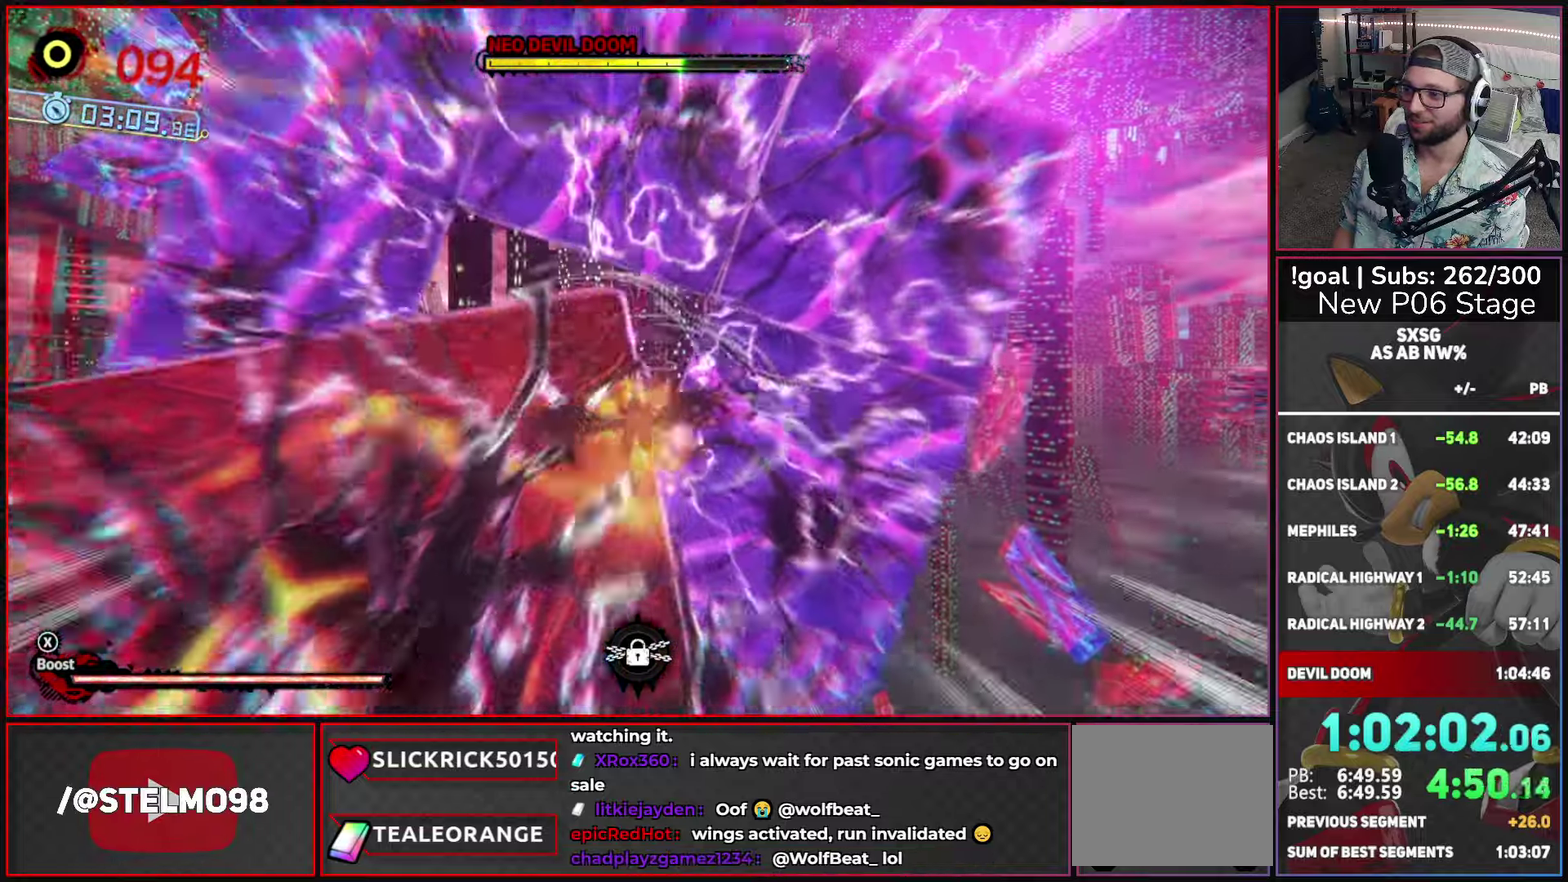
{"buttons": ["X"], "left_stick": "left", "right_stick": "center", "events": [[66, "left_stick", "center"], [300, "left_stick", "left"]]}
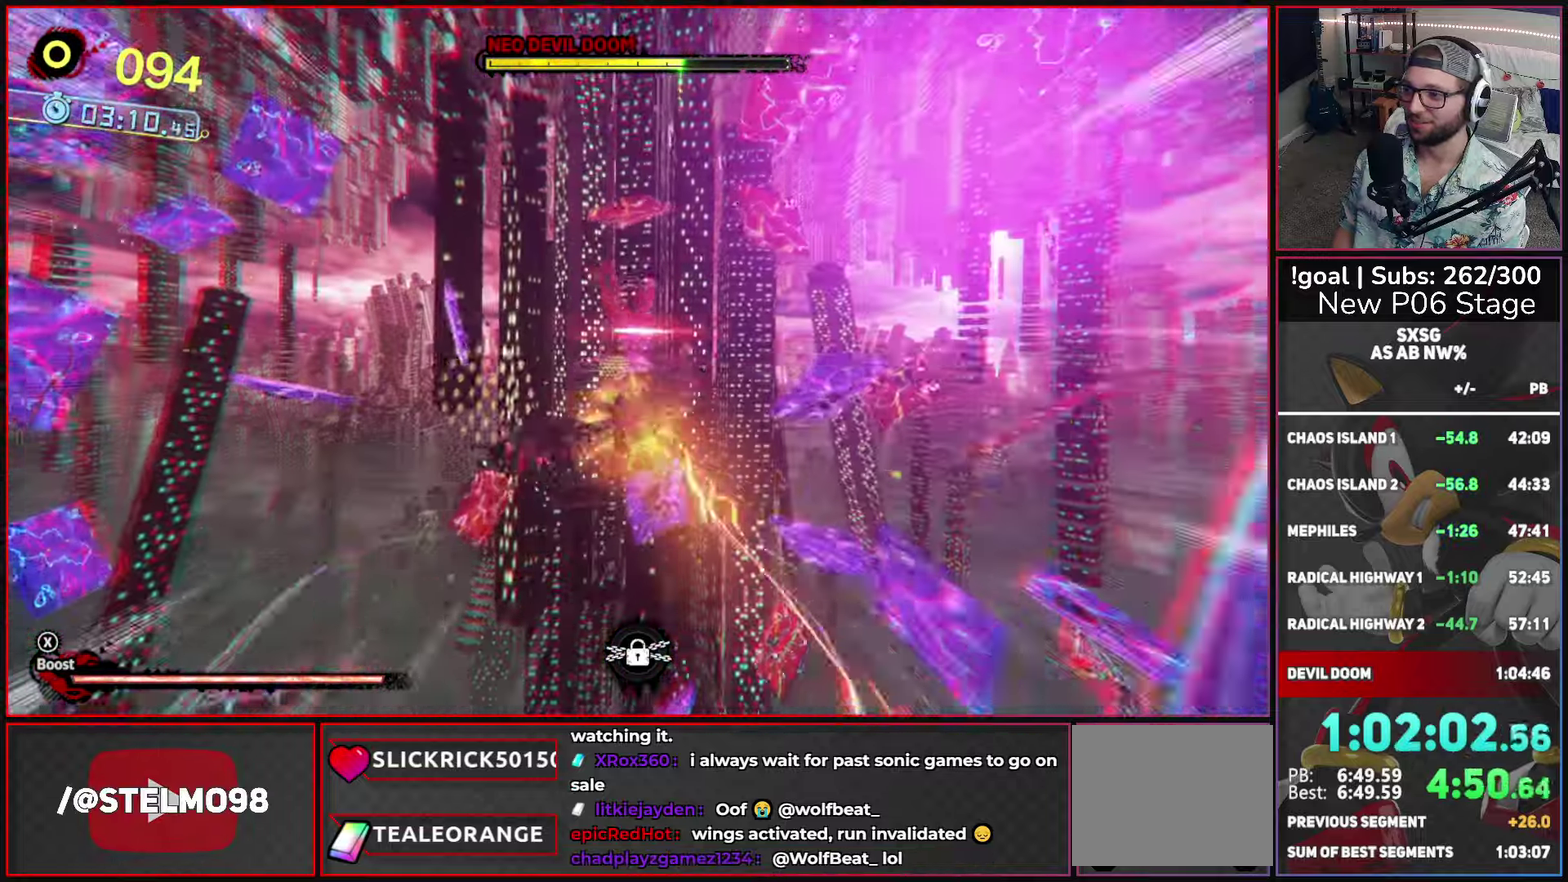
{"buttons": ["X"], "left_stick": "right", "right_stick": "center", "events": [[250, "L1", "down"], [333, "left_stick", "up-left"], [400, "L1", "up"], [416, "left_stick", "up-right"], [466, "left_stick", "right"]]}
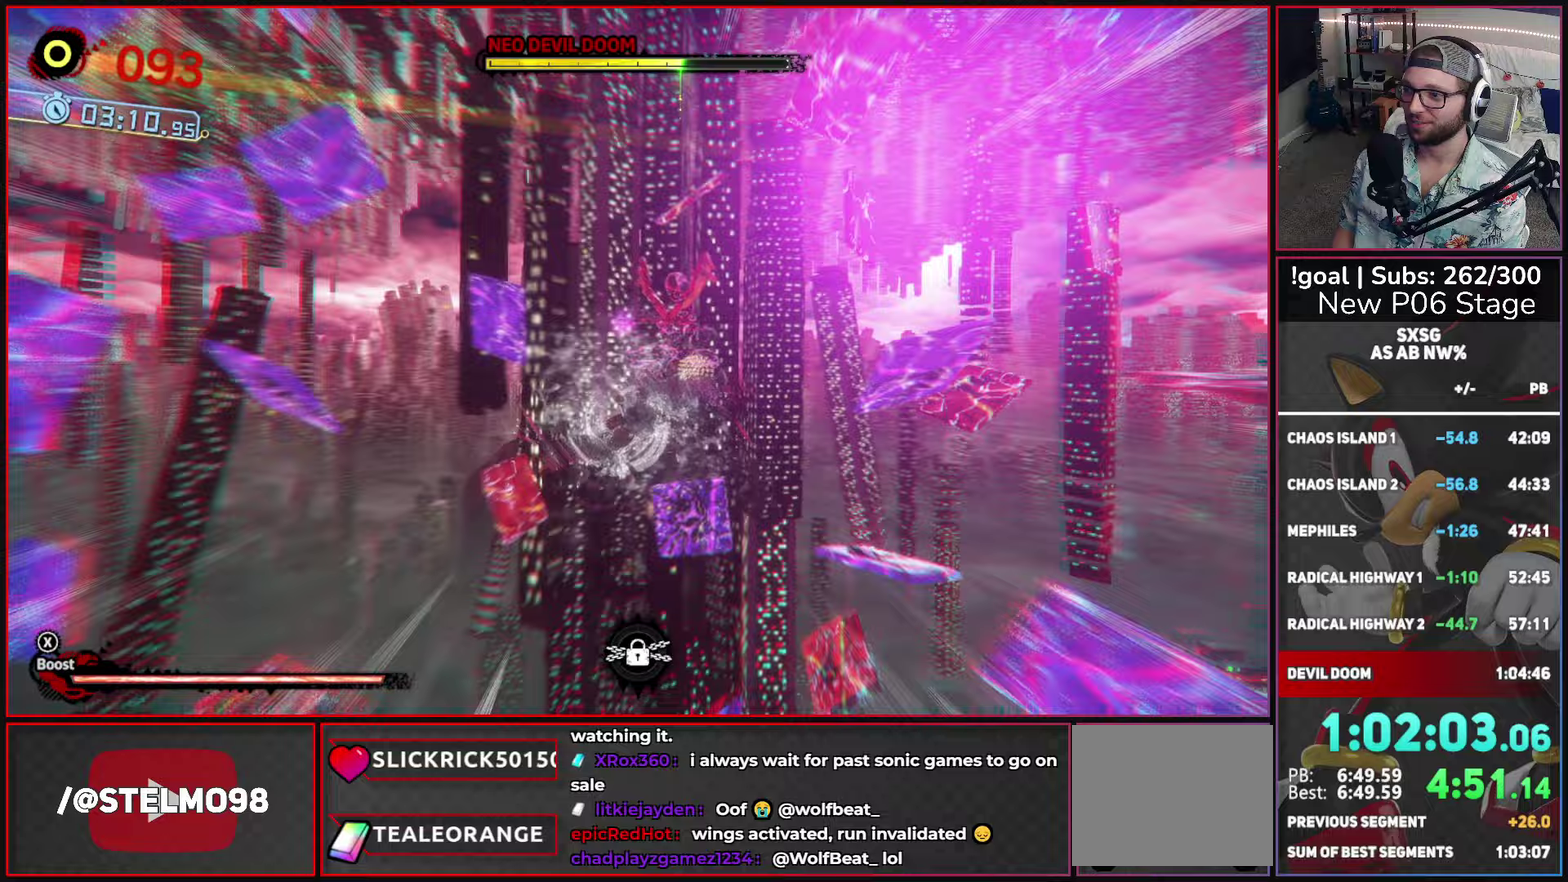
{"buttons": ["X"], "left_stick": "center", "right_stick": "center", "events": [[450, "left_stick", "center"]]}
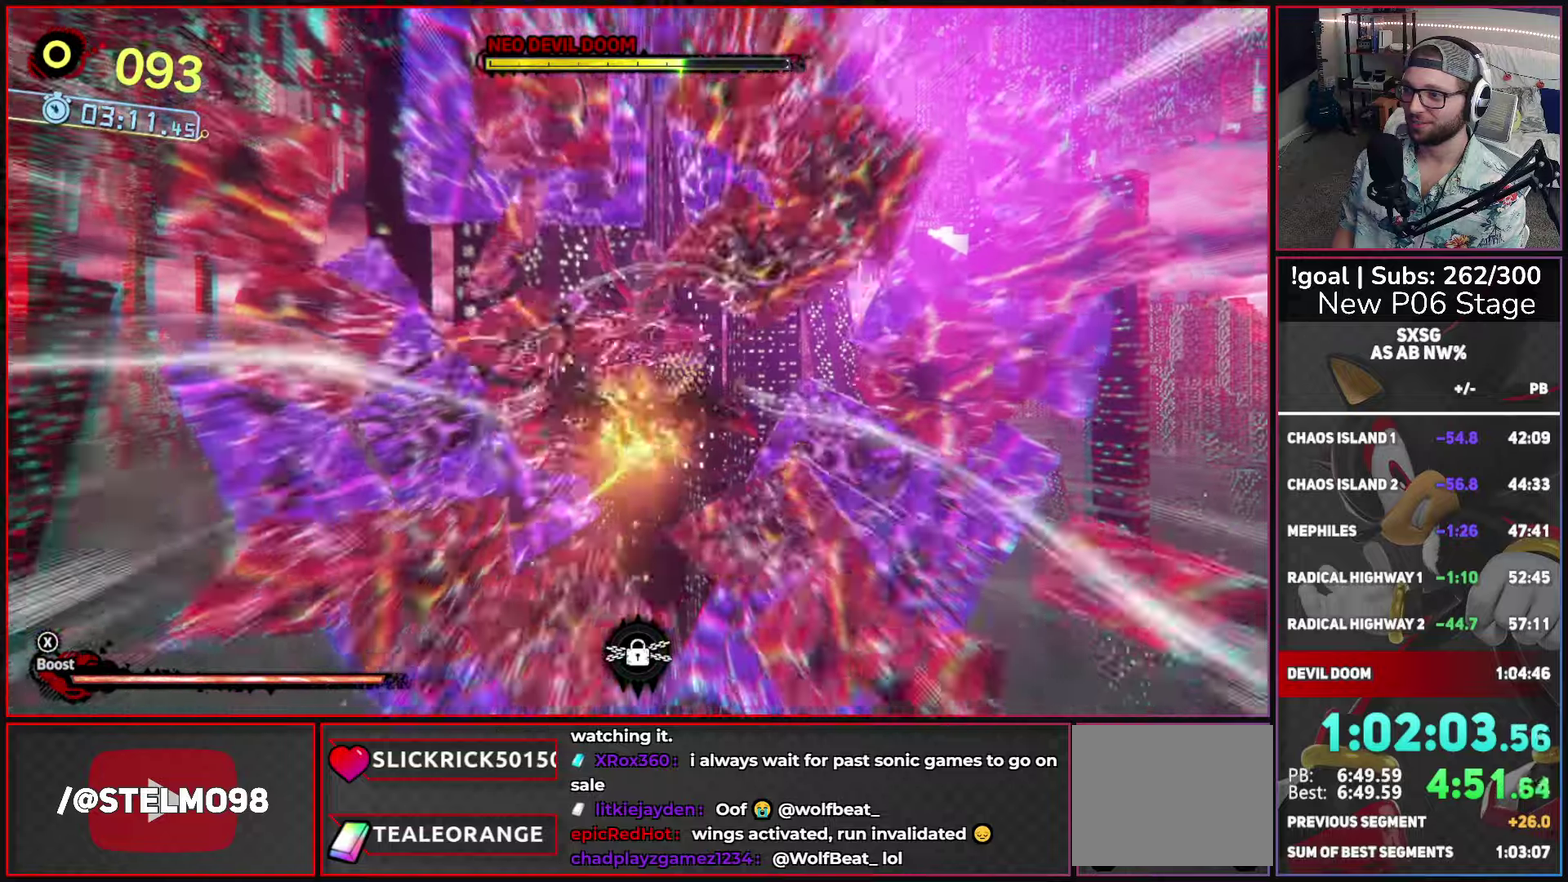
{"buttons": ["X"], "left_stick": "right", "right_stick": "center", "events": [[83, "left_stick", "right"]]}
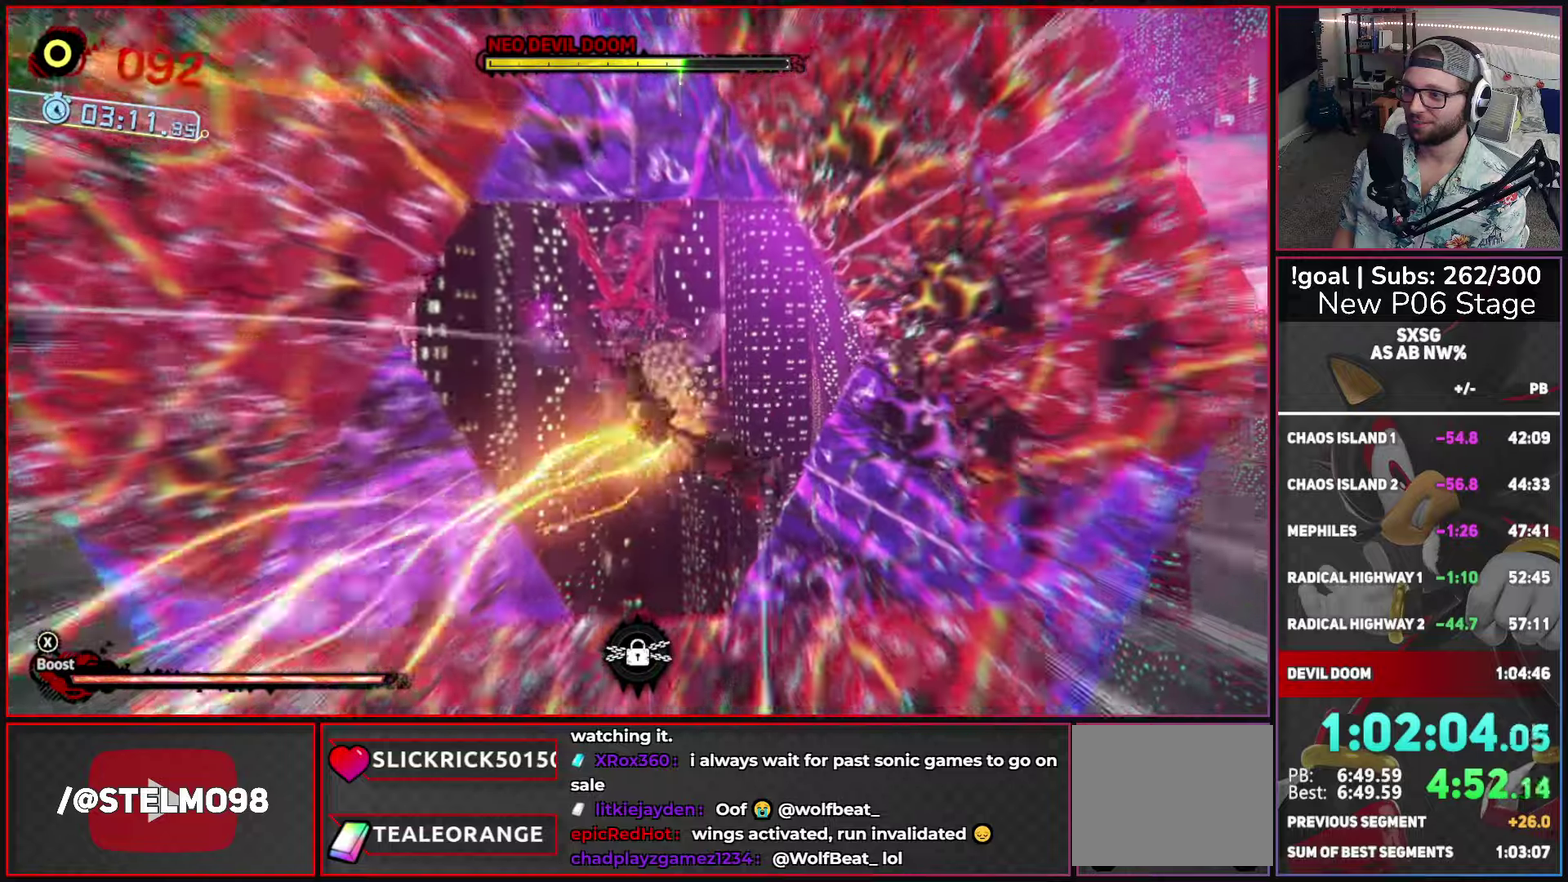
{"buttons": ["X"], "left_stick": "center", "right_stick": "center", "events": [[83, "left_stick", "center"], [150, "left_stick", "up-right"], [333, "left_stick", "right"], [417, "left_stick", "center"]]}
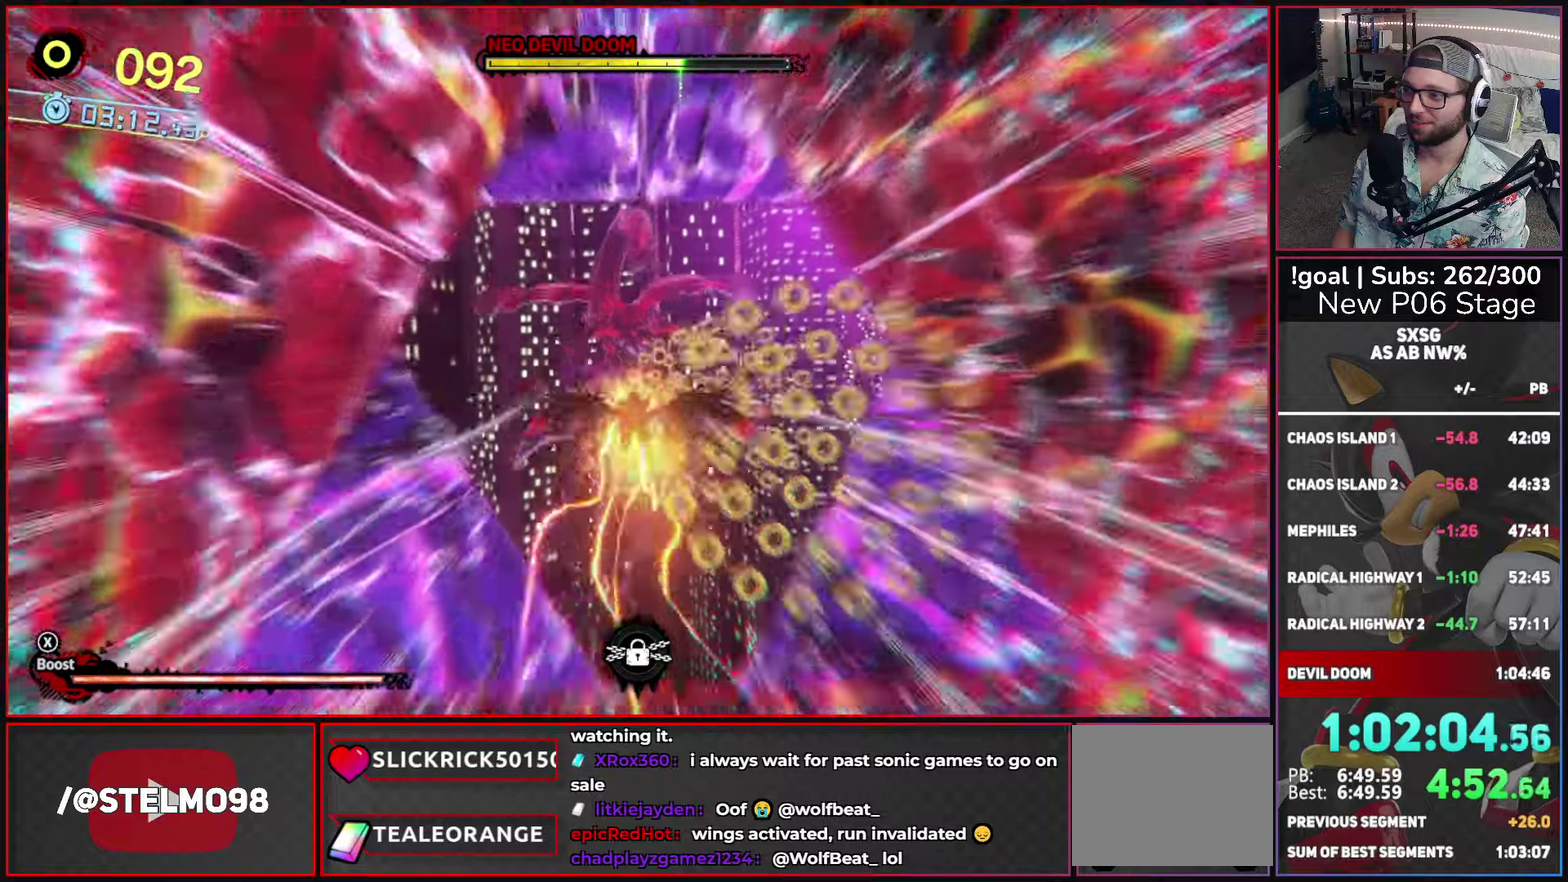
{"buttons": ["X"], "left_stick": "right", "right_stick": "center", "events": [[33, "left_stick", "right"], [233, "left_stick", "center"], [467, "left_stick", "right"]]}
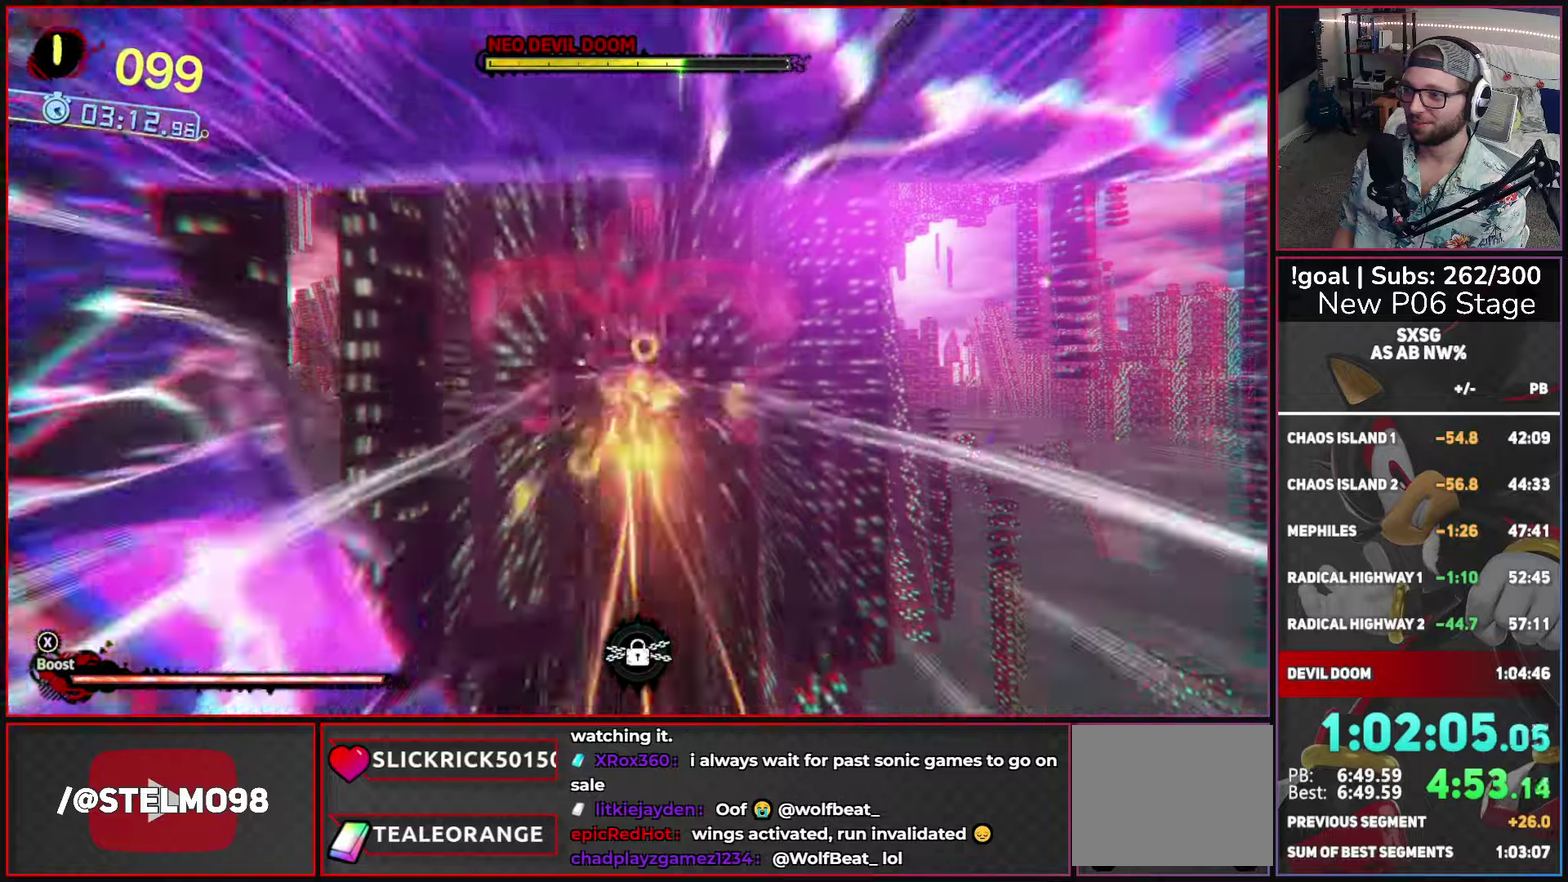
{"buttons": ["X"], "left_stick": "center", "right_stick": "center", "events": [[183, "left_stick", "center"]]}
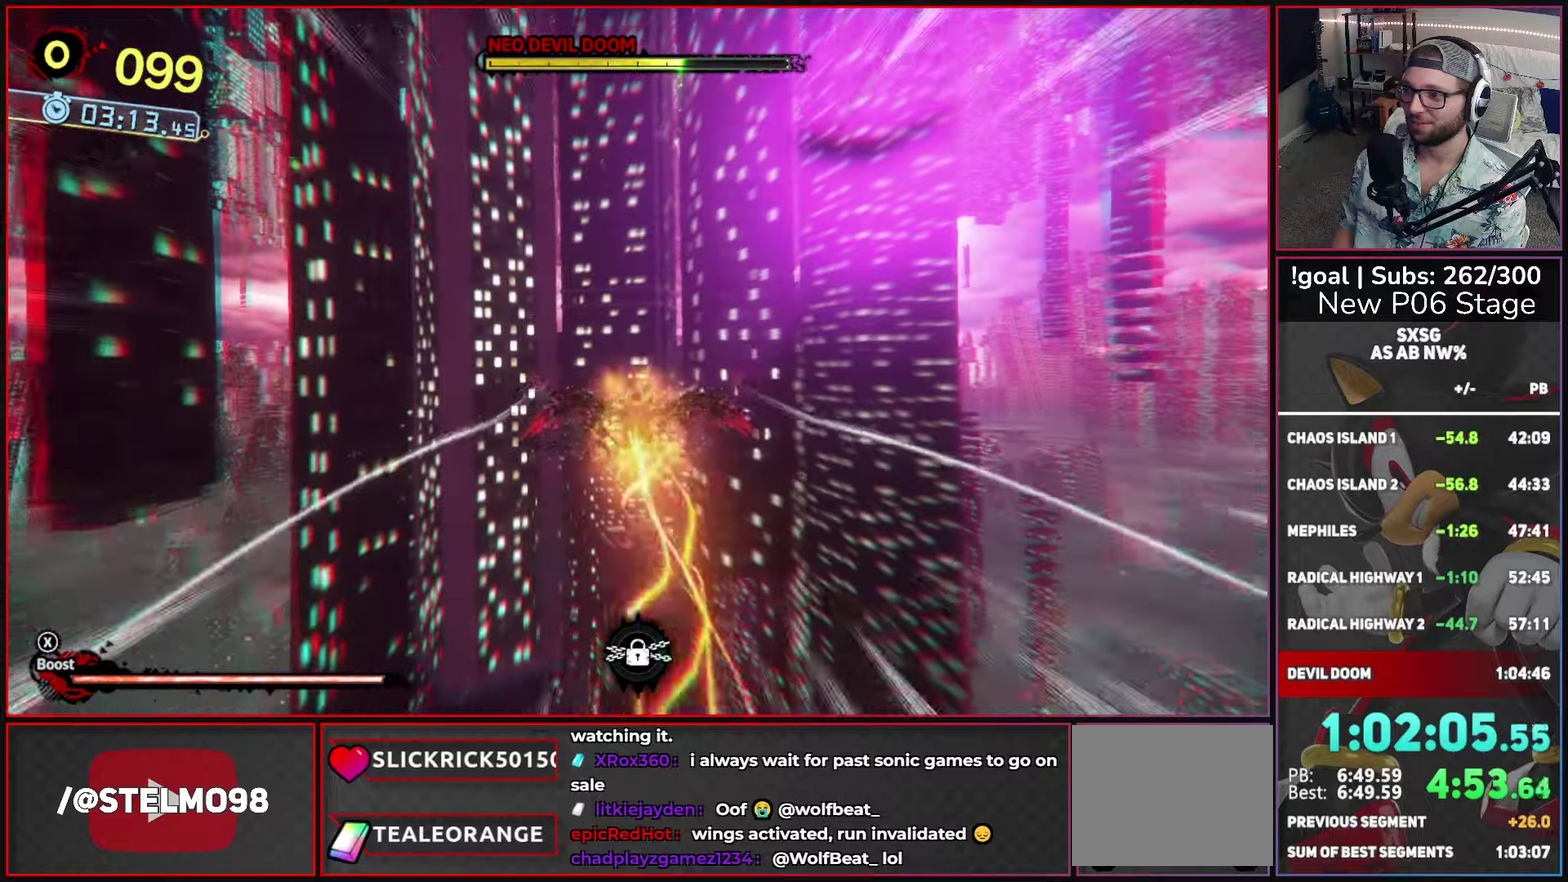
{"buttons": ["X"], "left_stick": "center", "right_stick": "center", "events": [[33, "left_stick", "right"], [167, "left_stick", "center"]]}
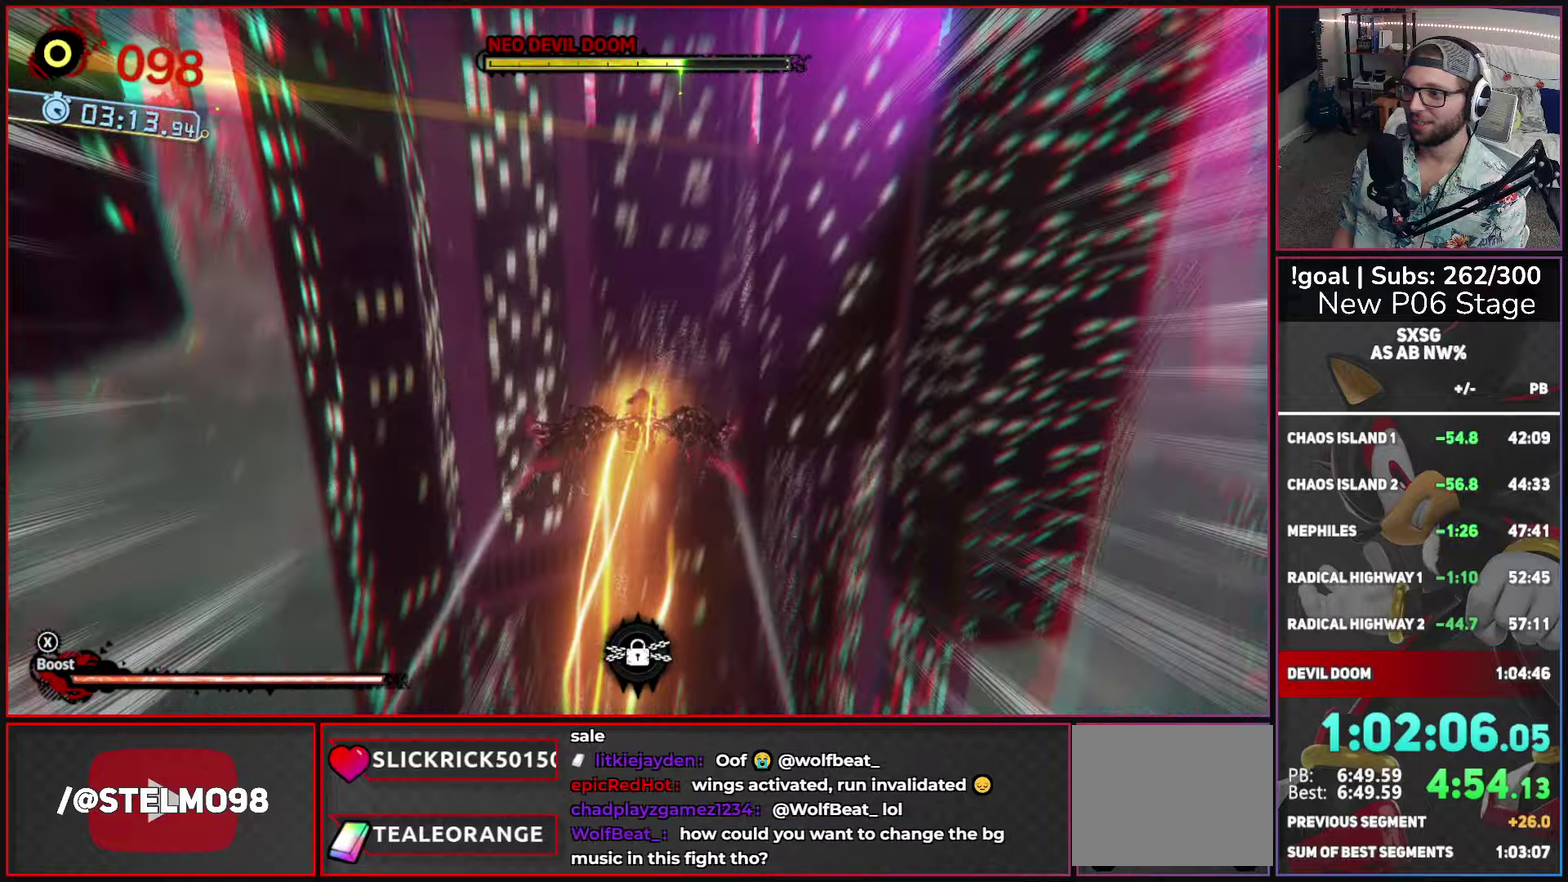
{"buttons": ["X"], "left_stick": "center", "right_stick": "center", "events": []}
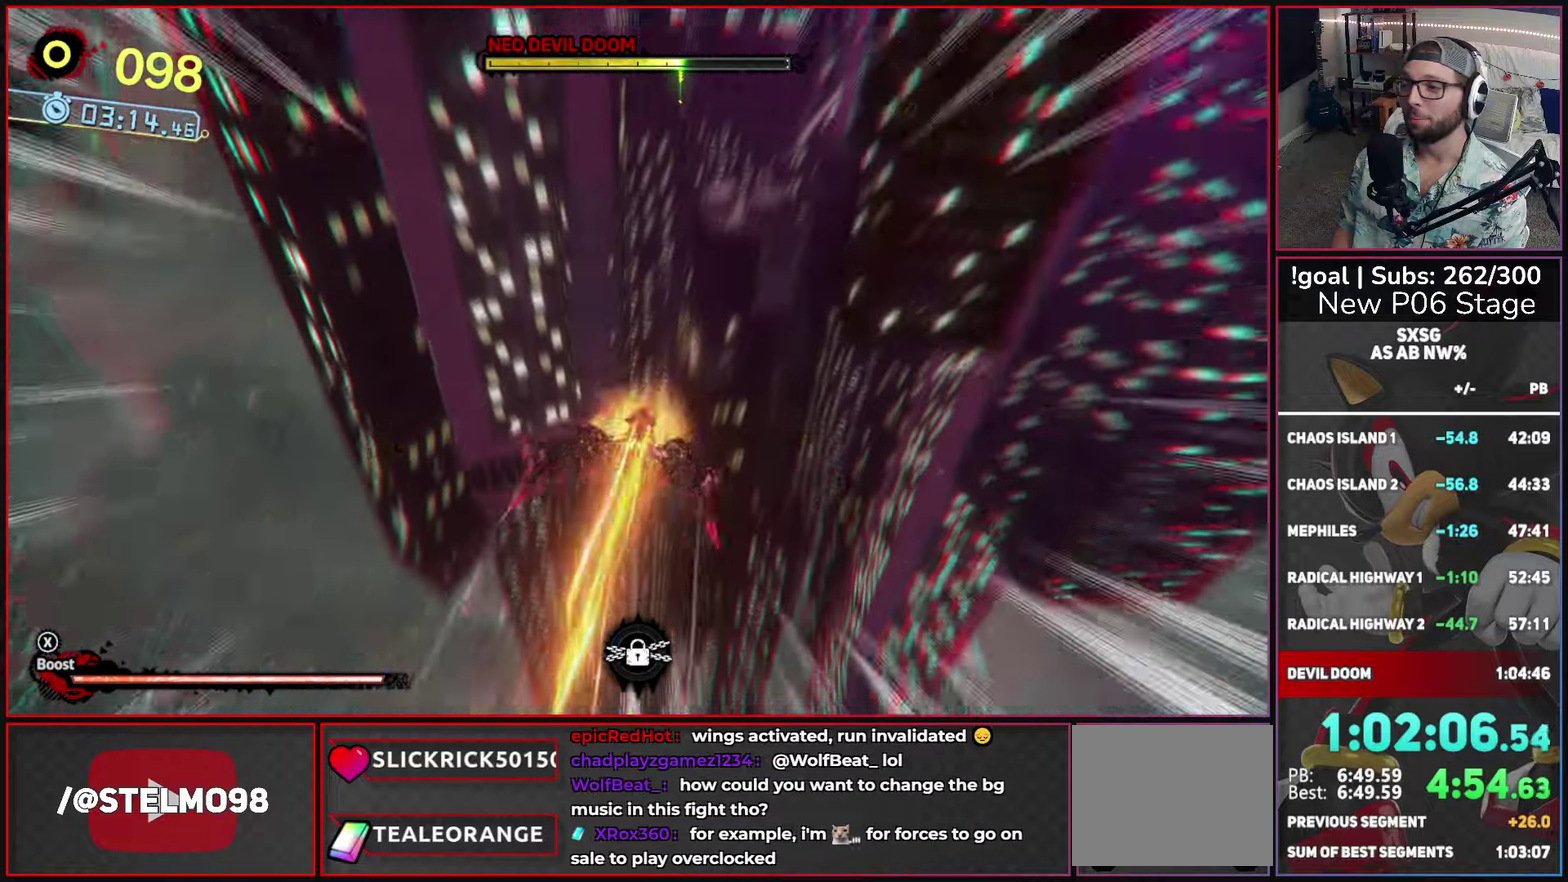
{"buttons": ["X"], "left_stick": "center", "right_stick": "center", "events": []}
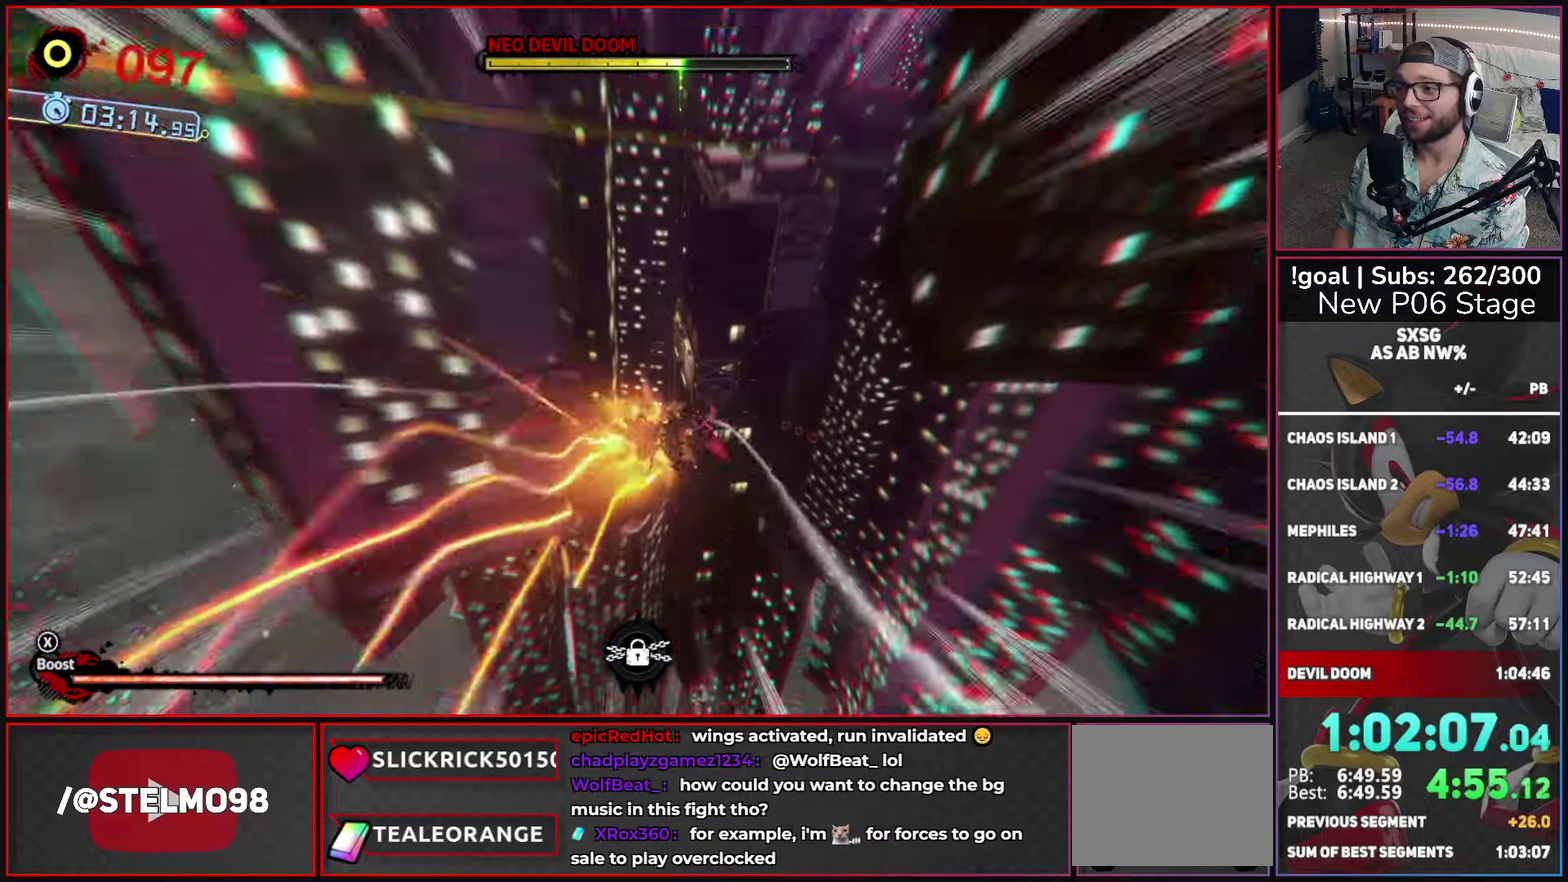
{"buttons": ["X"], "left_stick": "right", "right_stick": "center", "events": [[350, "left_stick", "right"]]}
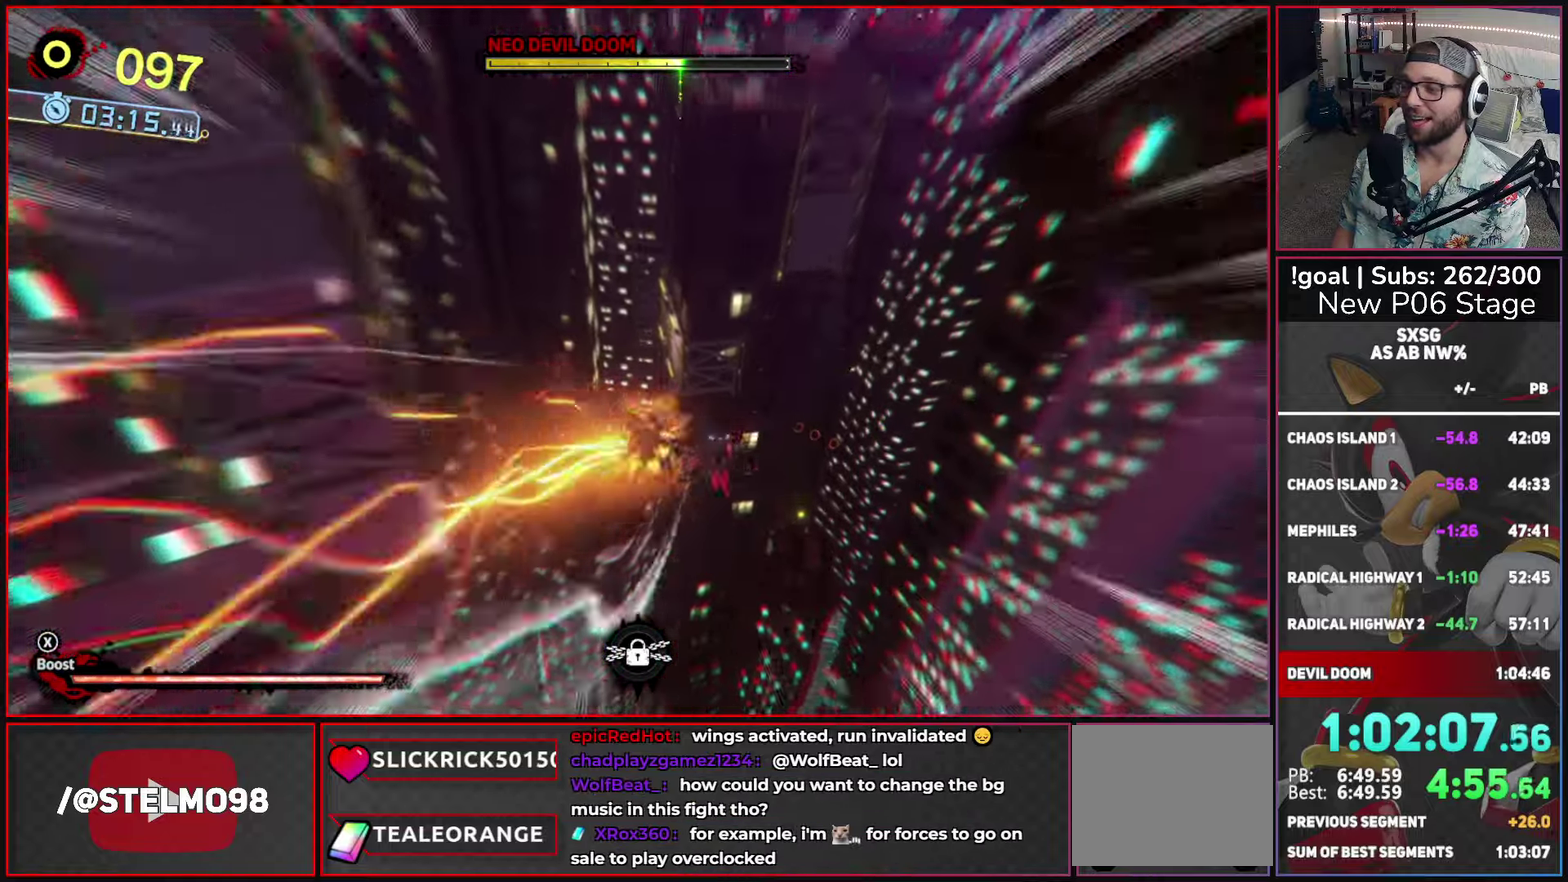
{"buttons": ["X"], "left_stick": "right", "right_stick": "center", "events": []}
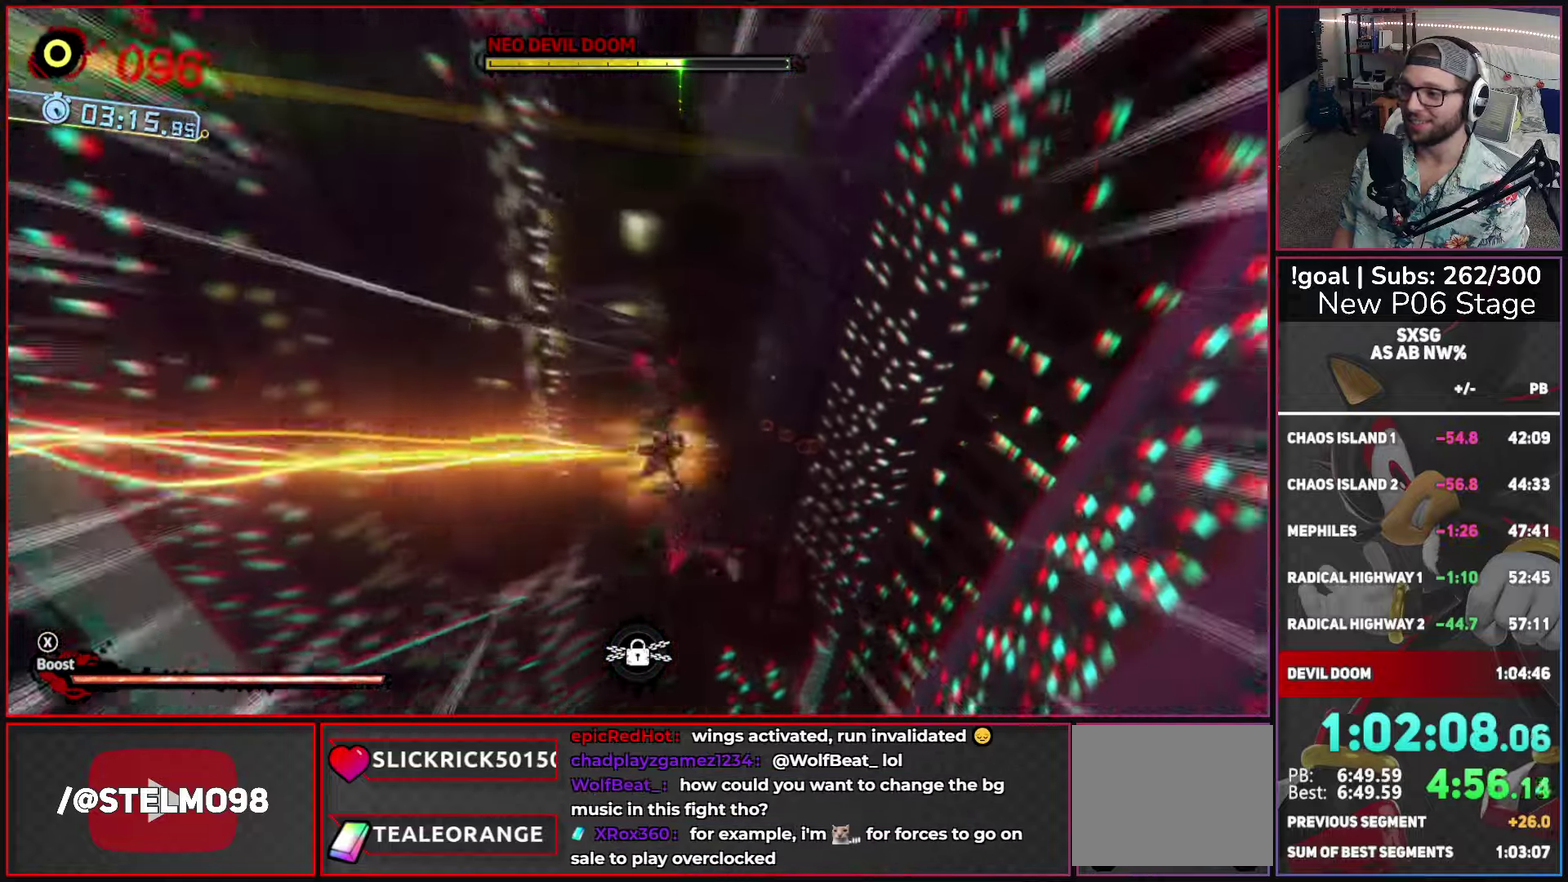
{"buttons": ["X"], "left_stick": "right", "right_stick": "center", "events": []}
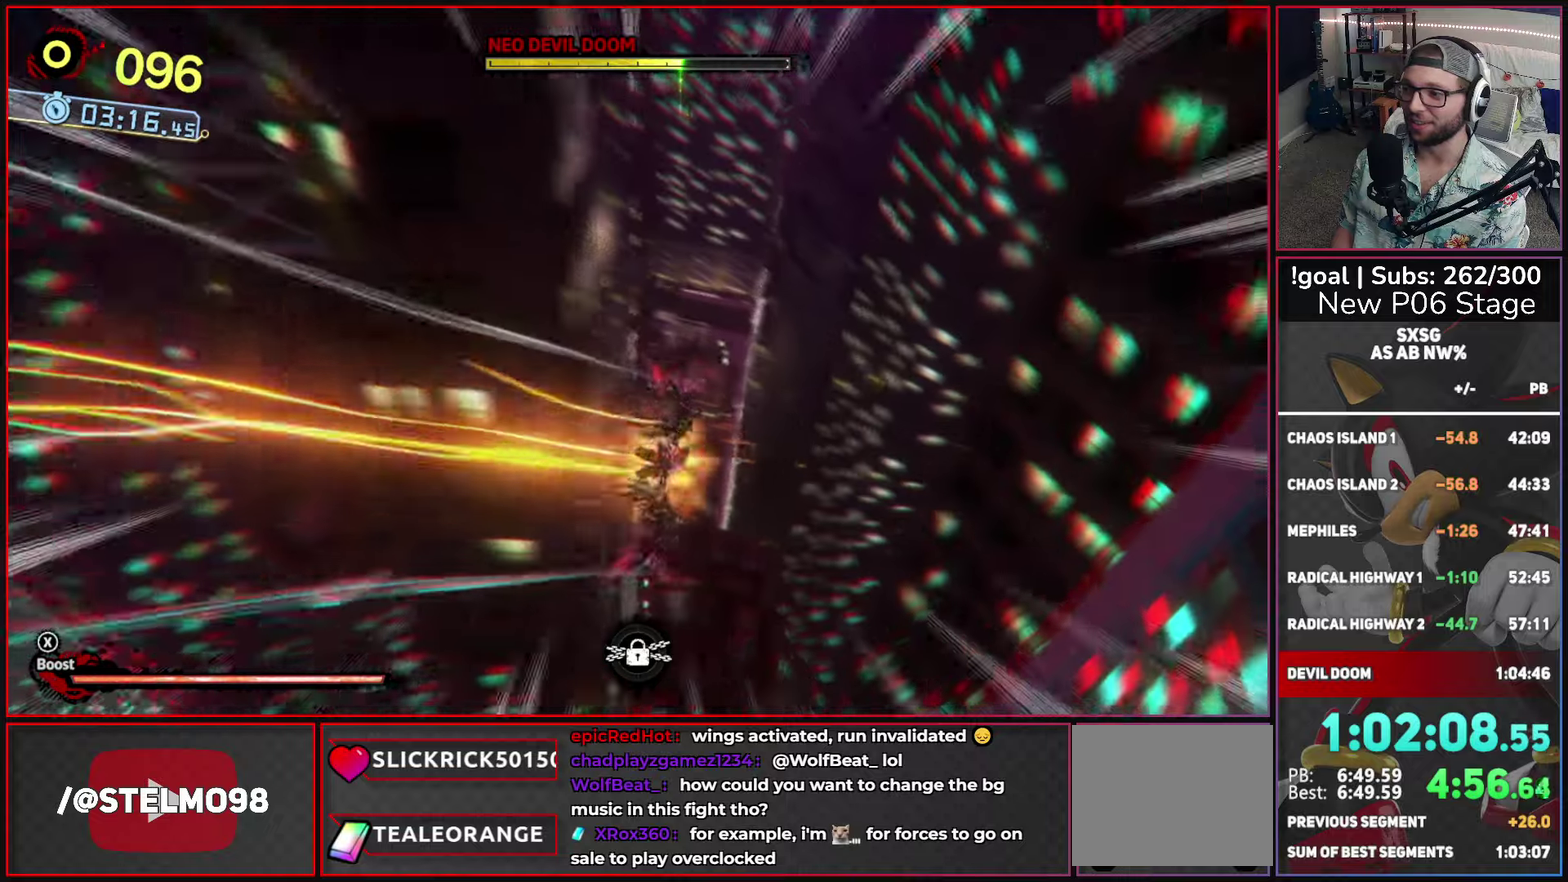
{"buttons": ["X"], "left_stick": "down", "right_stick": "center", "events": [[67, "left_stick", "center"], [500, "left_stick", "down"]]}
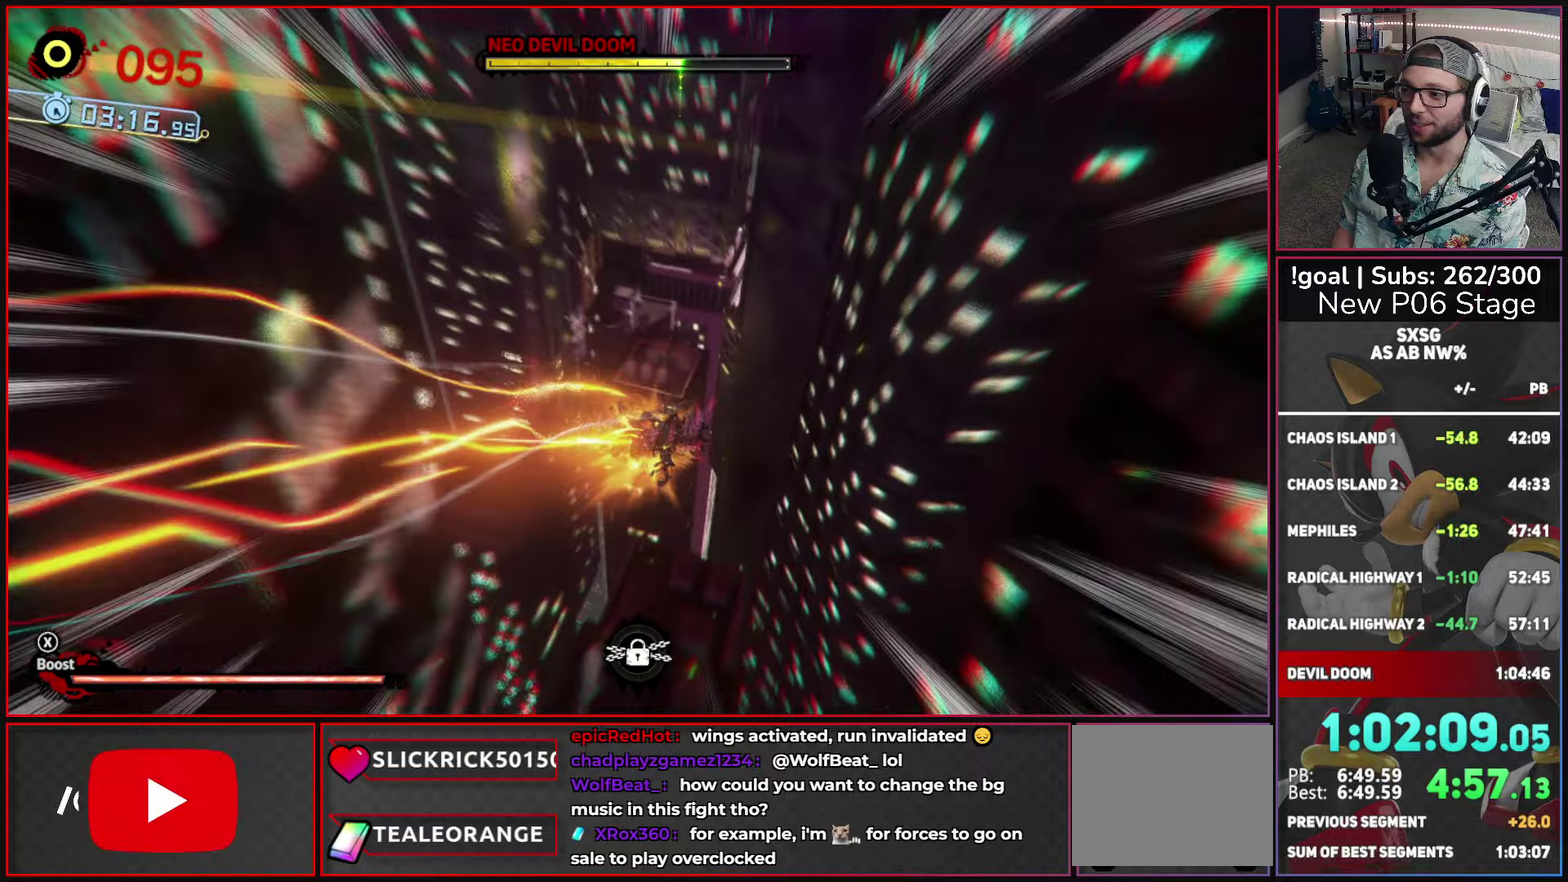
{"buttons": ["X"], "left_stick": "left", "right_stick": "center", "events": [[100, "left_stick", "down-left"], [167, "left_stick", "left"]]}
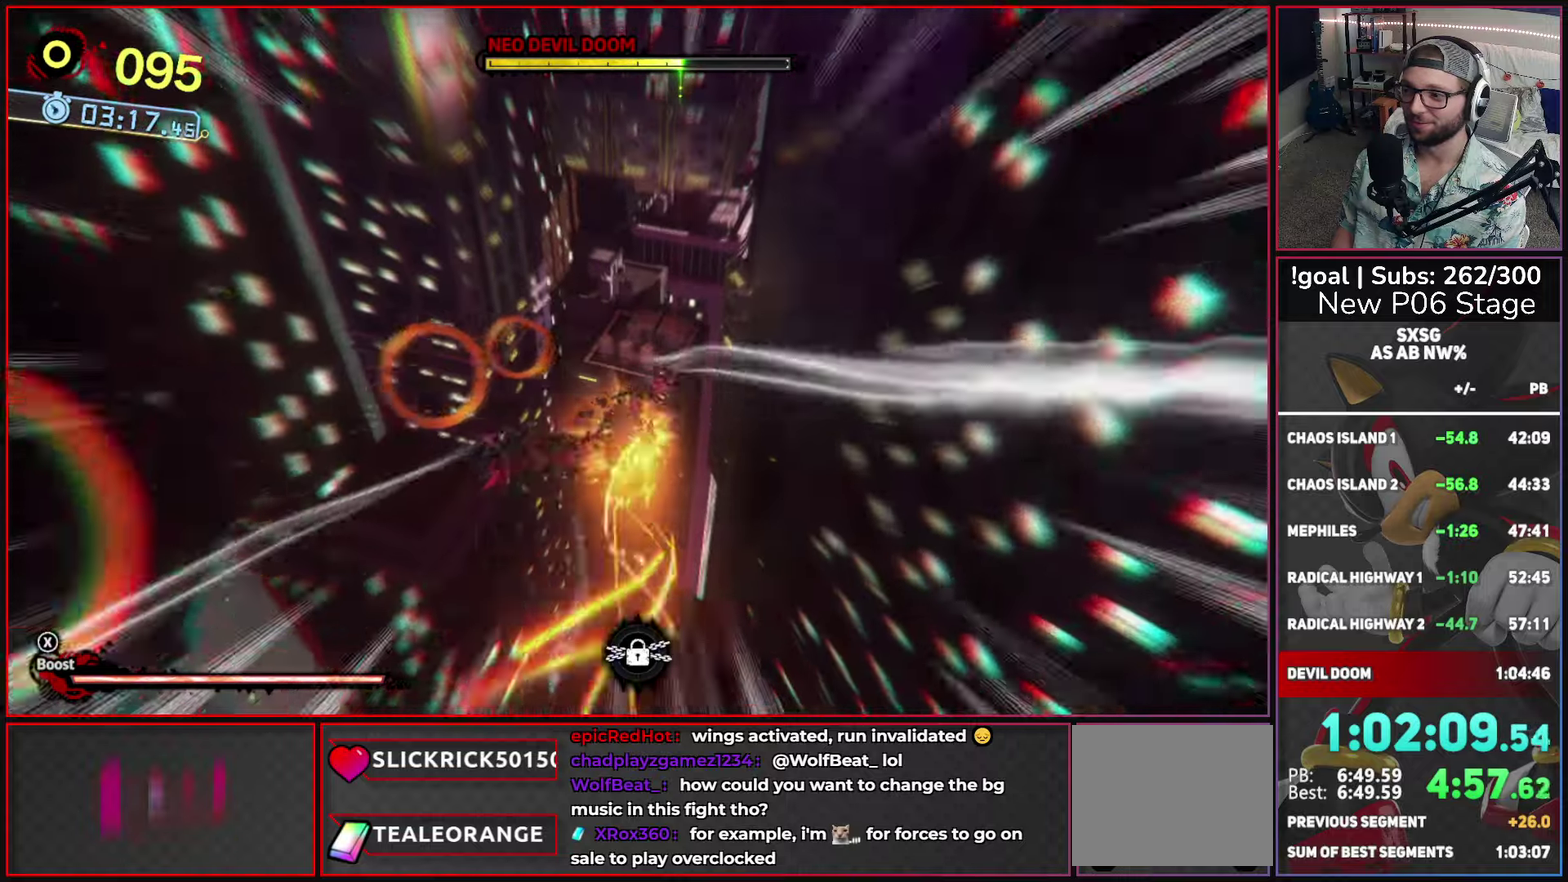
{"buttons": ["X"], "left_stick": "up", "right_stick": "center", "events": [[350, "left_stick", "up"]]}
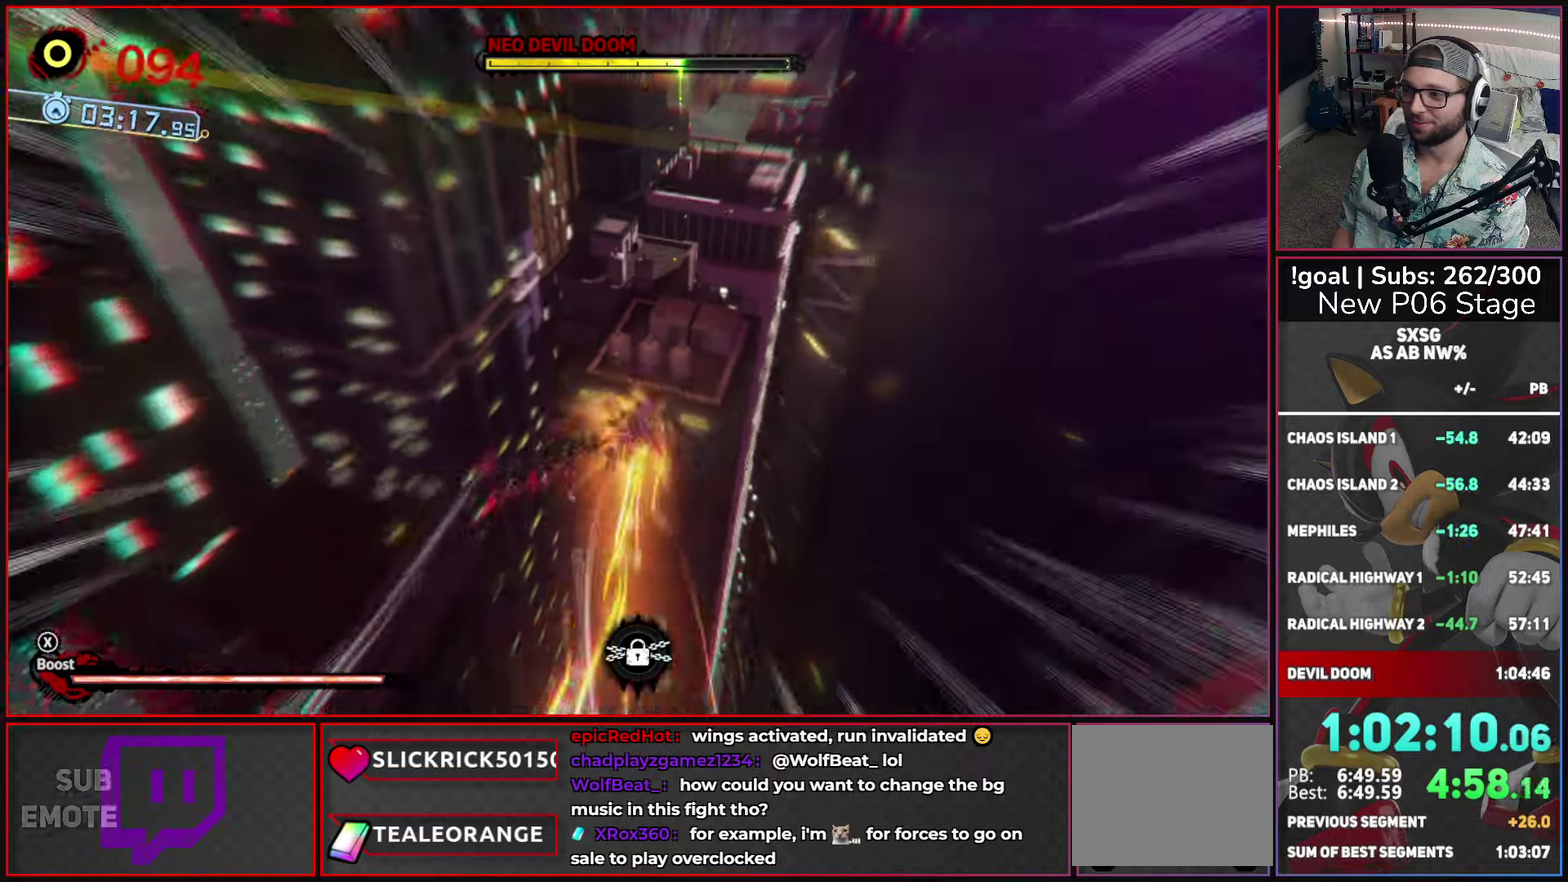
{"buttons": ["X"], "left_stick": "center", "right_stick": "center", "events": [[367, "left_stick", "center"]]}
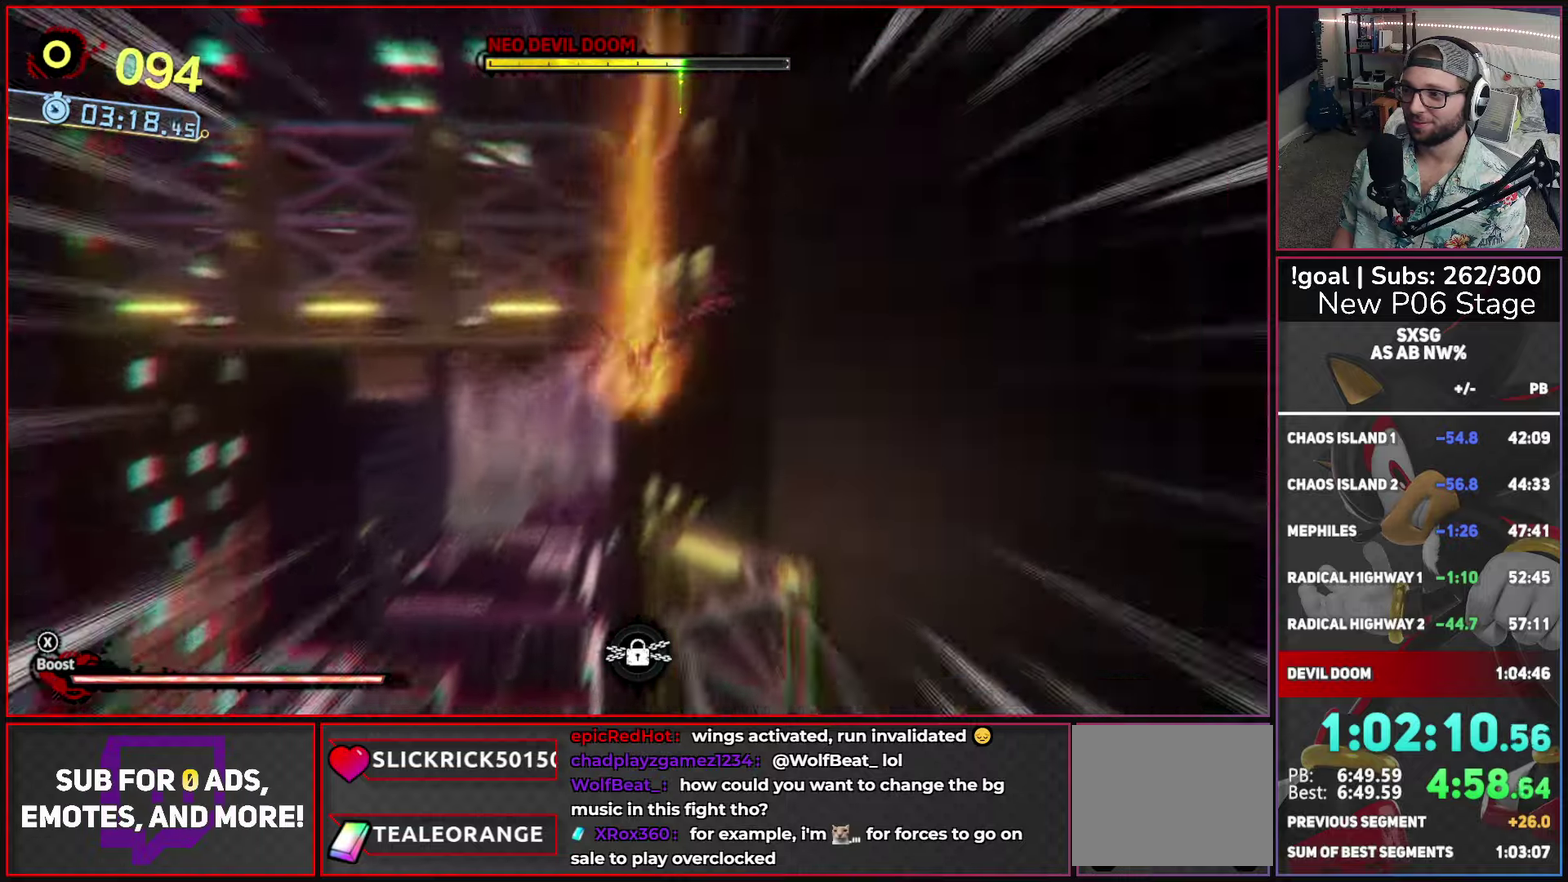
{"buttons": ["X"], "left_stick": "up-left", "right_stick": "center", "events": [[84, "left_stick", "left"], [400, "left_stick", "up-left"]]}